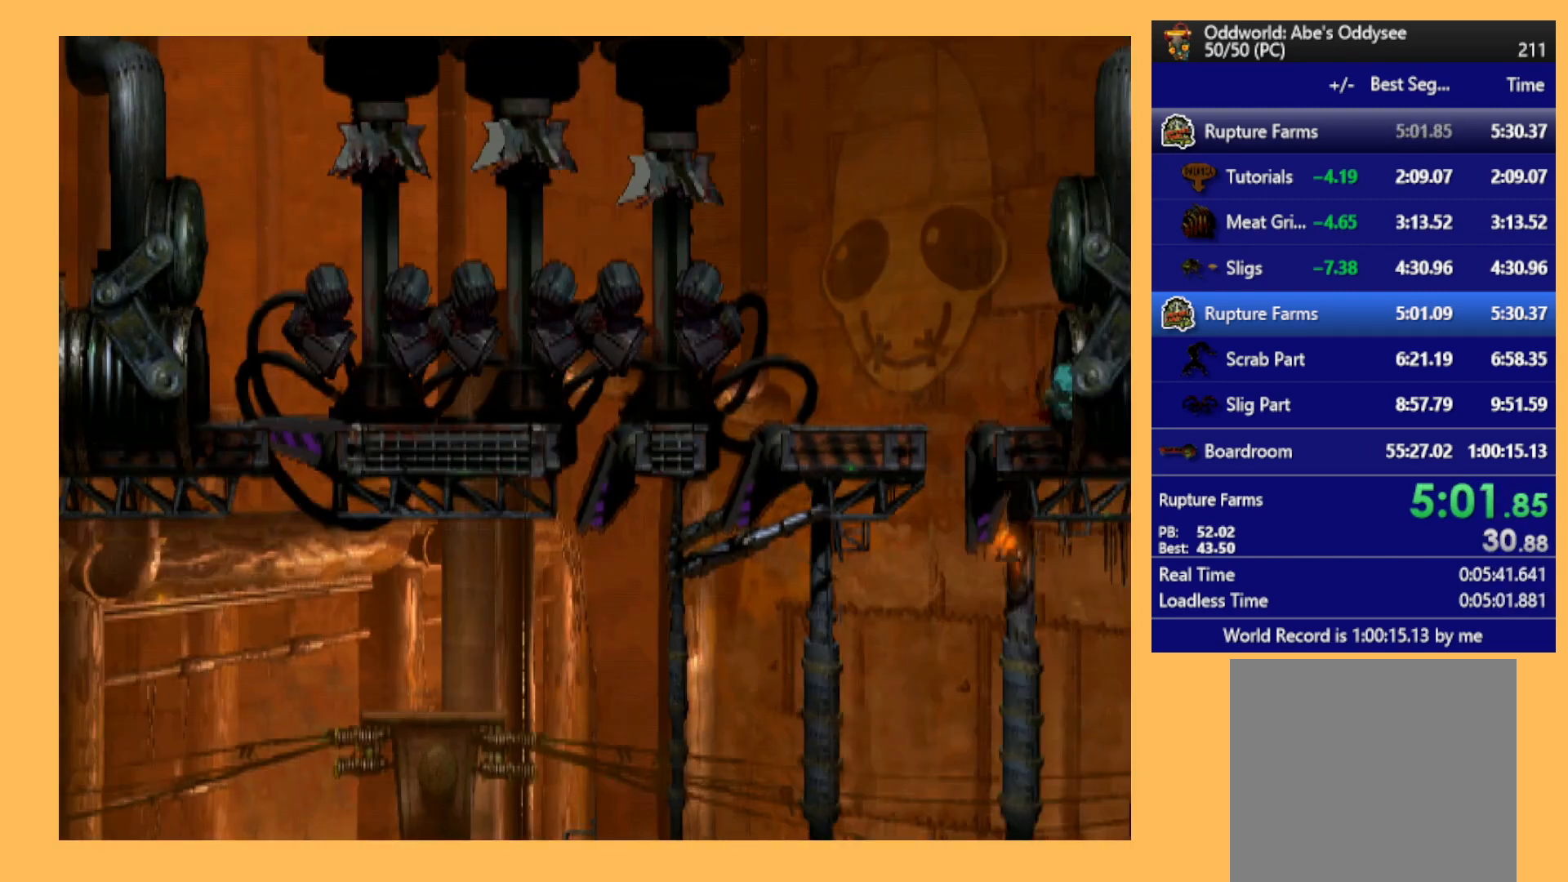
Gameplay with a controller (Xbox layout); each line is a JSON object with the inputs held at the frame after it. "events" lists button and stick changes between this image and that frame as [ms after this image, input, new state], when the widget could be followed in between. Not read: right_stick.
{"buttons": ["DPAD_DOWN"], "left_stick": "center", "events": [[333, "A", "up"], [333, "DPAD_LEFT", "up"], [333, "R1", "up"], [433, "DPAD_DOWN", "down"]]}
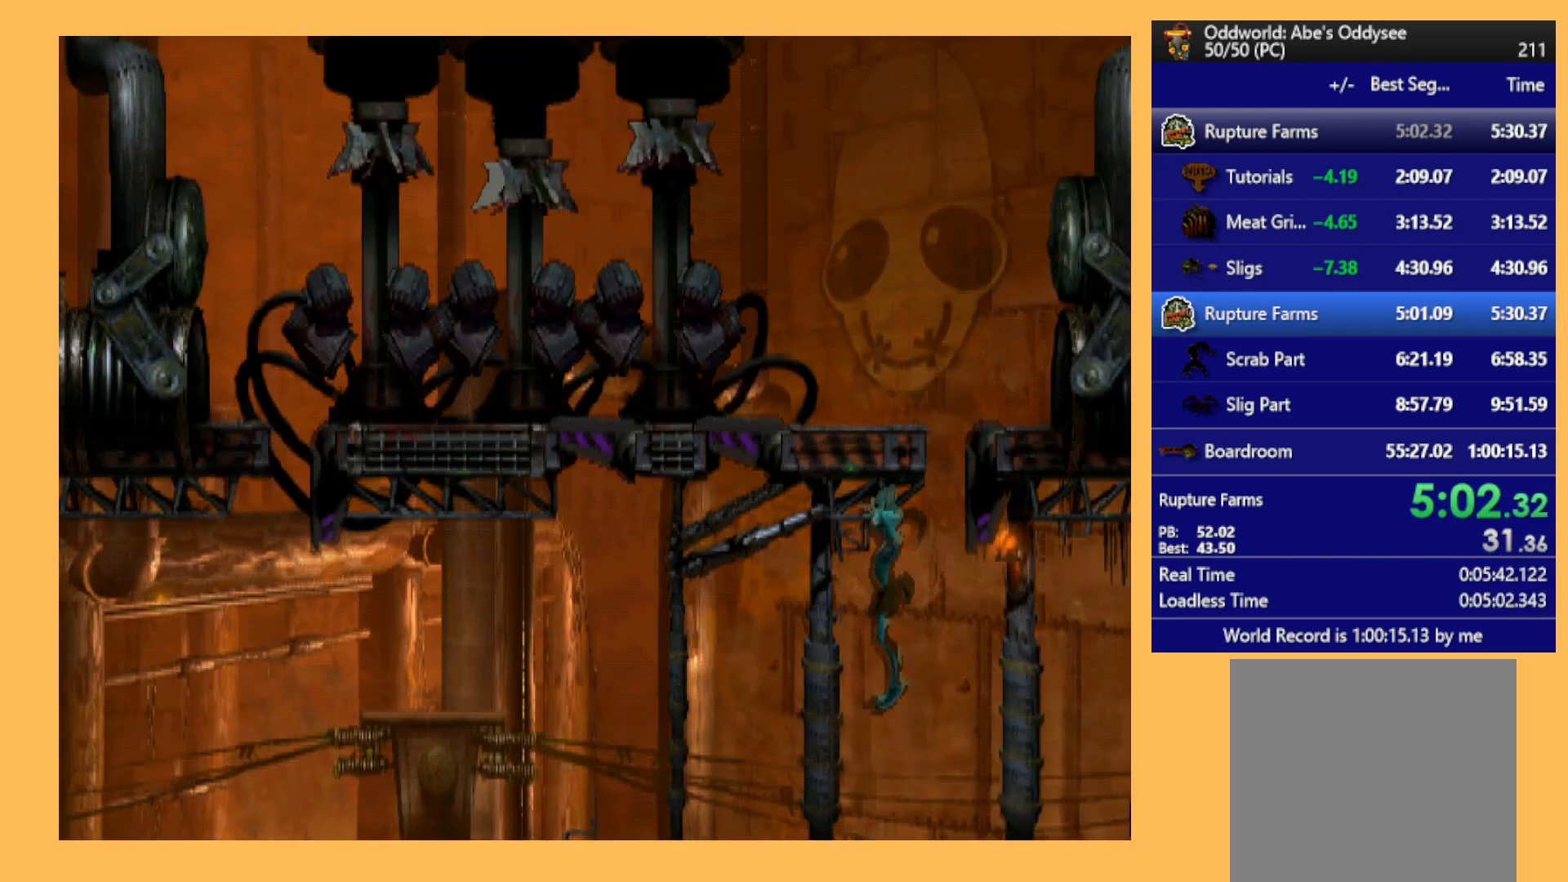
{"buttons": ["R1", "DPAD_LEFT"], "left_stick": "center", "events": [[133, "DPAD_DOWN", "up"], [400, "DPAD_LEFT", "down"], [400, "R1", "down"]]}
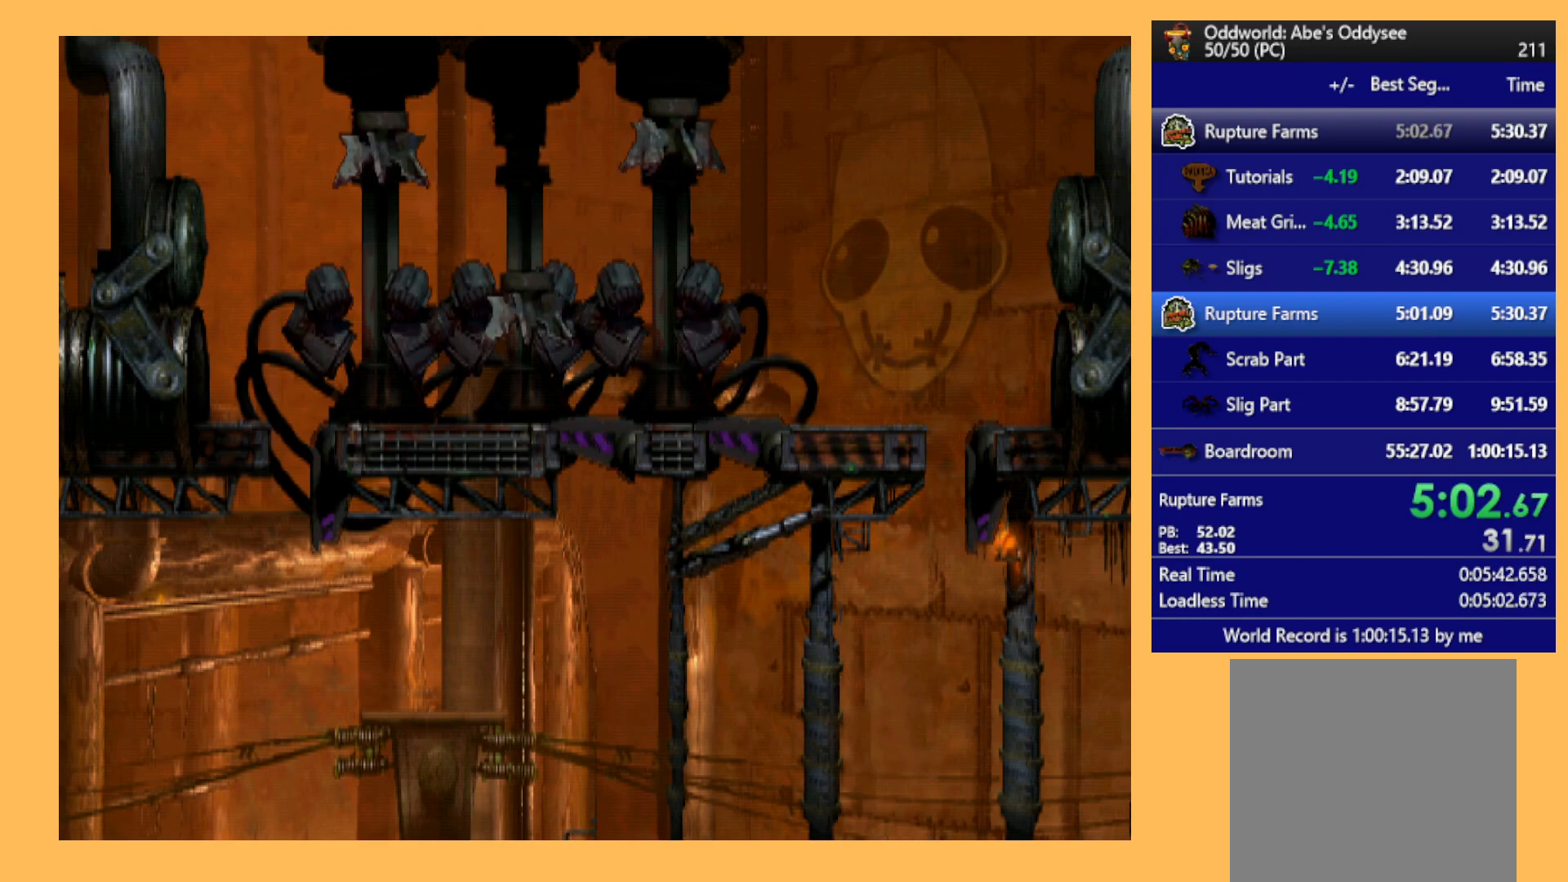
{"buttons": ["R1", "DPAD_LEFT"], "left_stick": "center", "events": []}
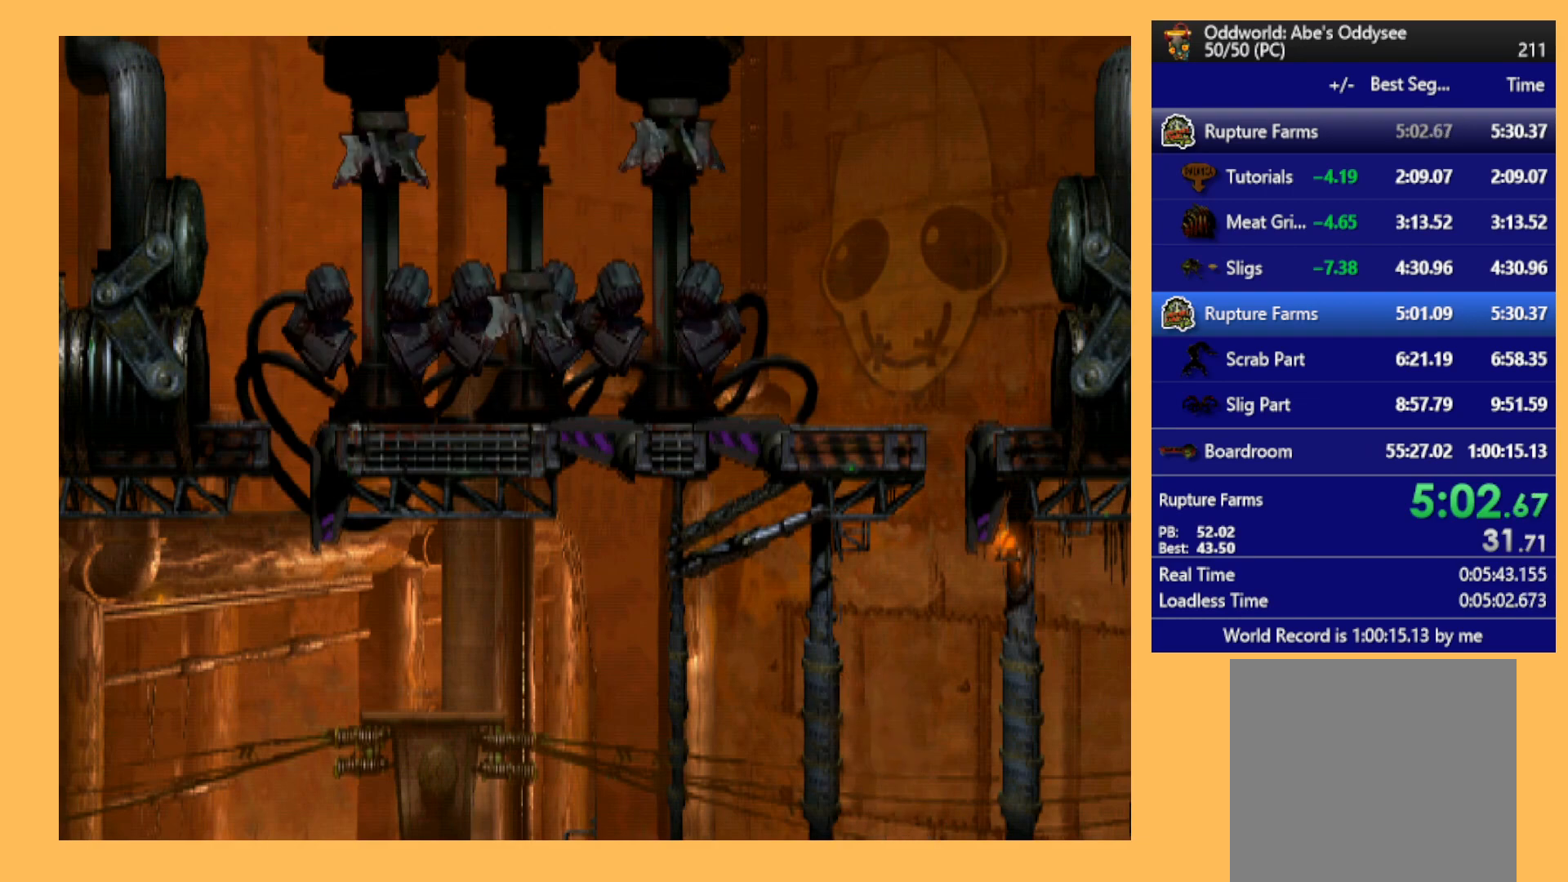
{"buttons": ["R1", "DPAD_LEFT"], "left_stick": "center", "events": []}
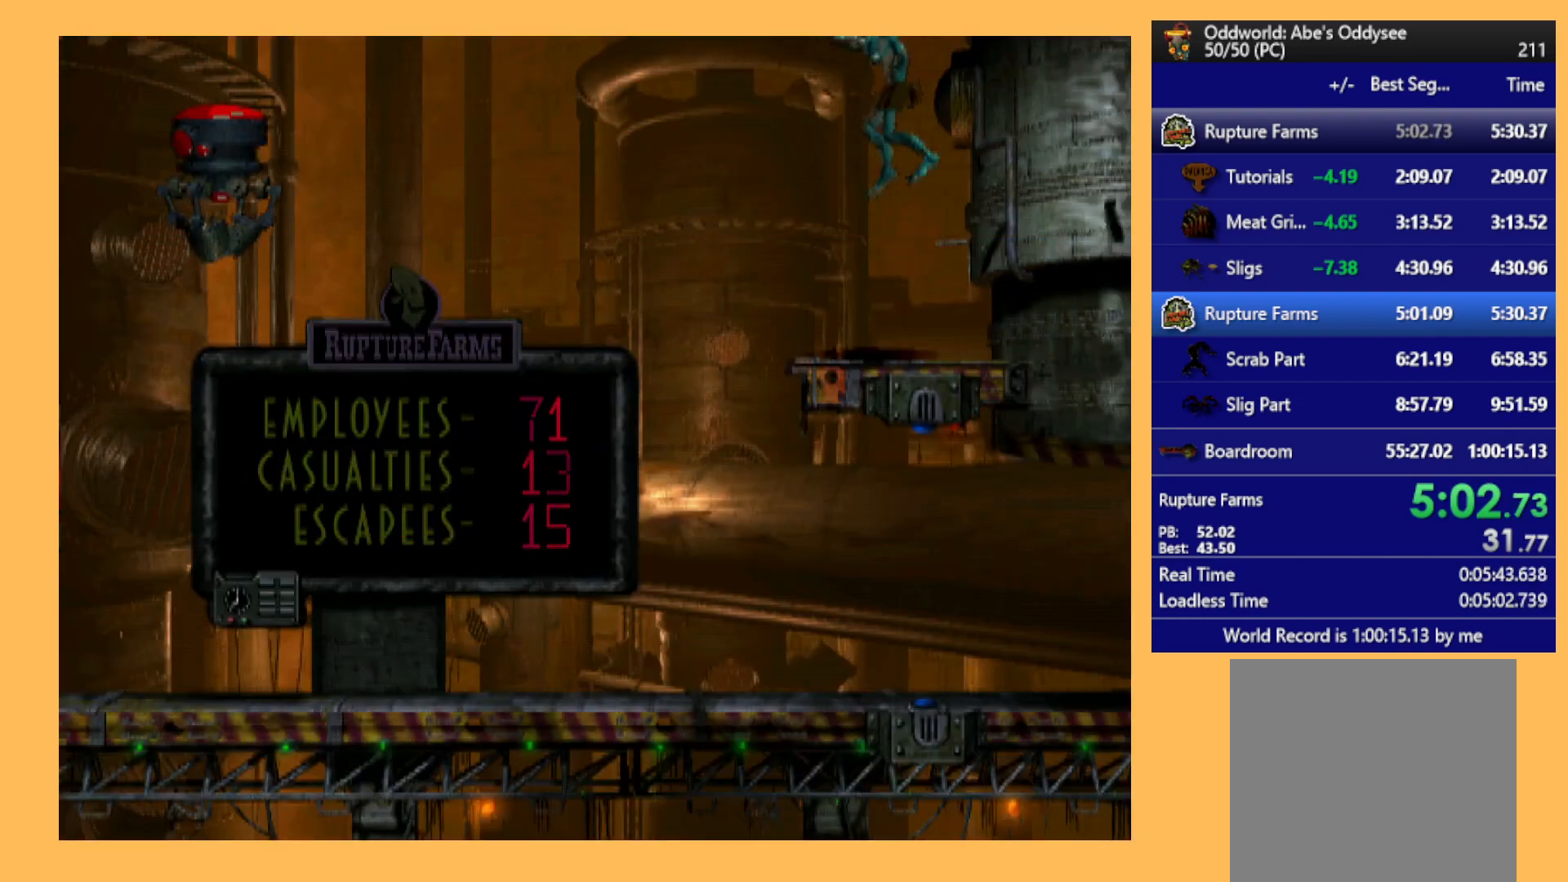
{"buttons": ["R1", "DPAD_LEFT"], "left_stick": "center", "events": [[167, "Y", "down"], [367, "Y", "up"]]}
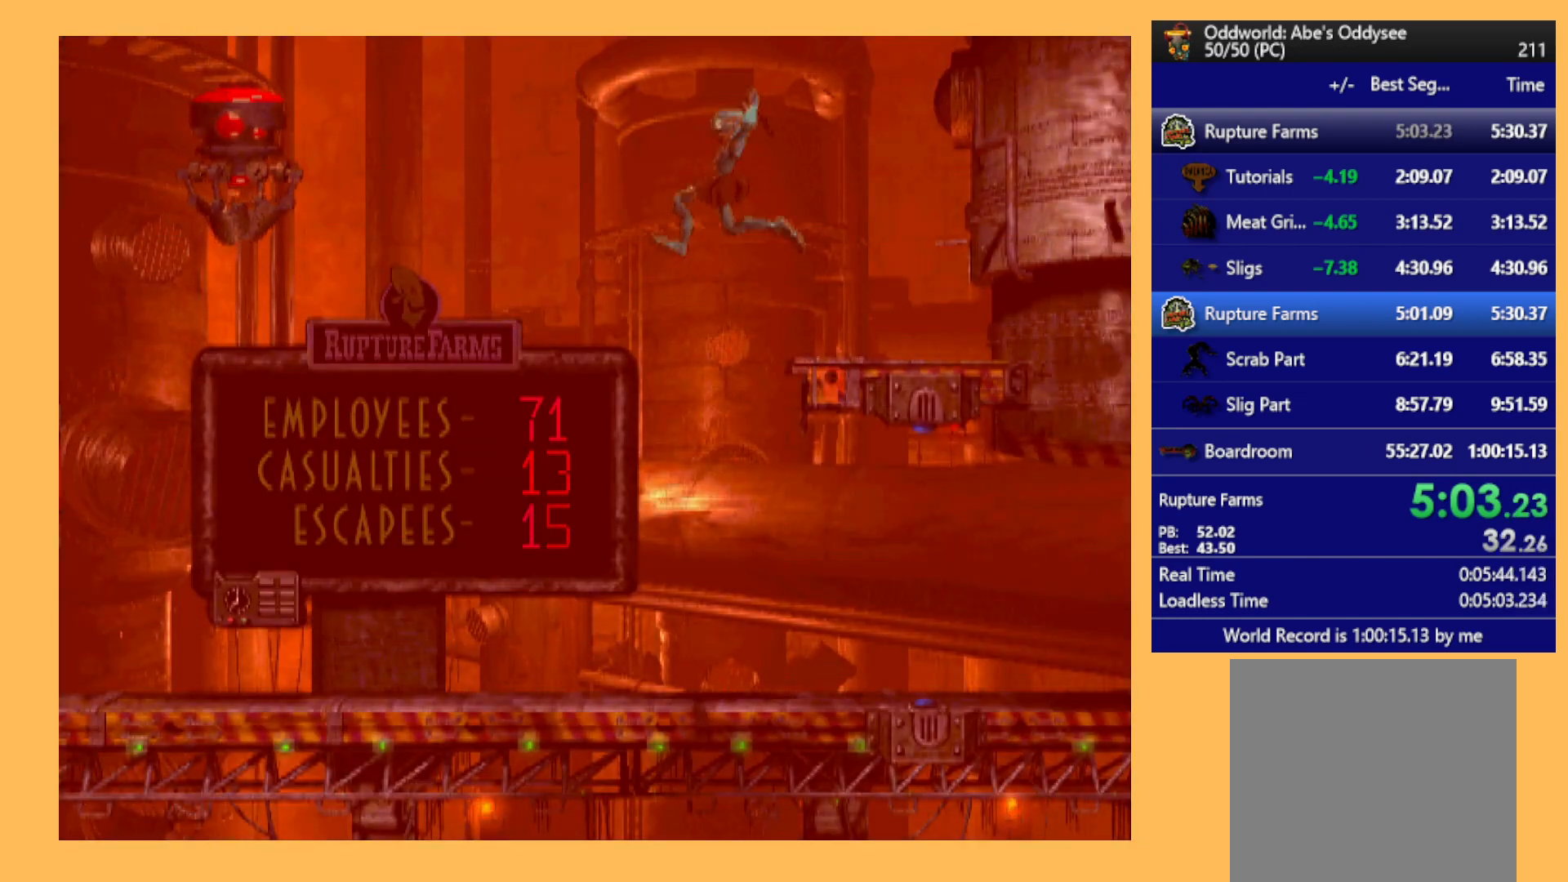
{"buttons": ["R1", "DPAD_LEFT"], "left_stick": "center", "events": []}
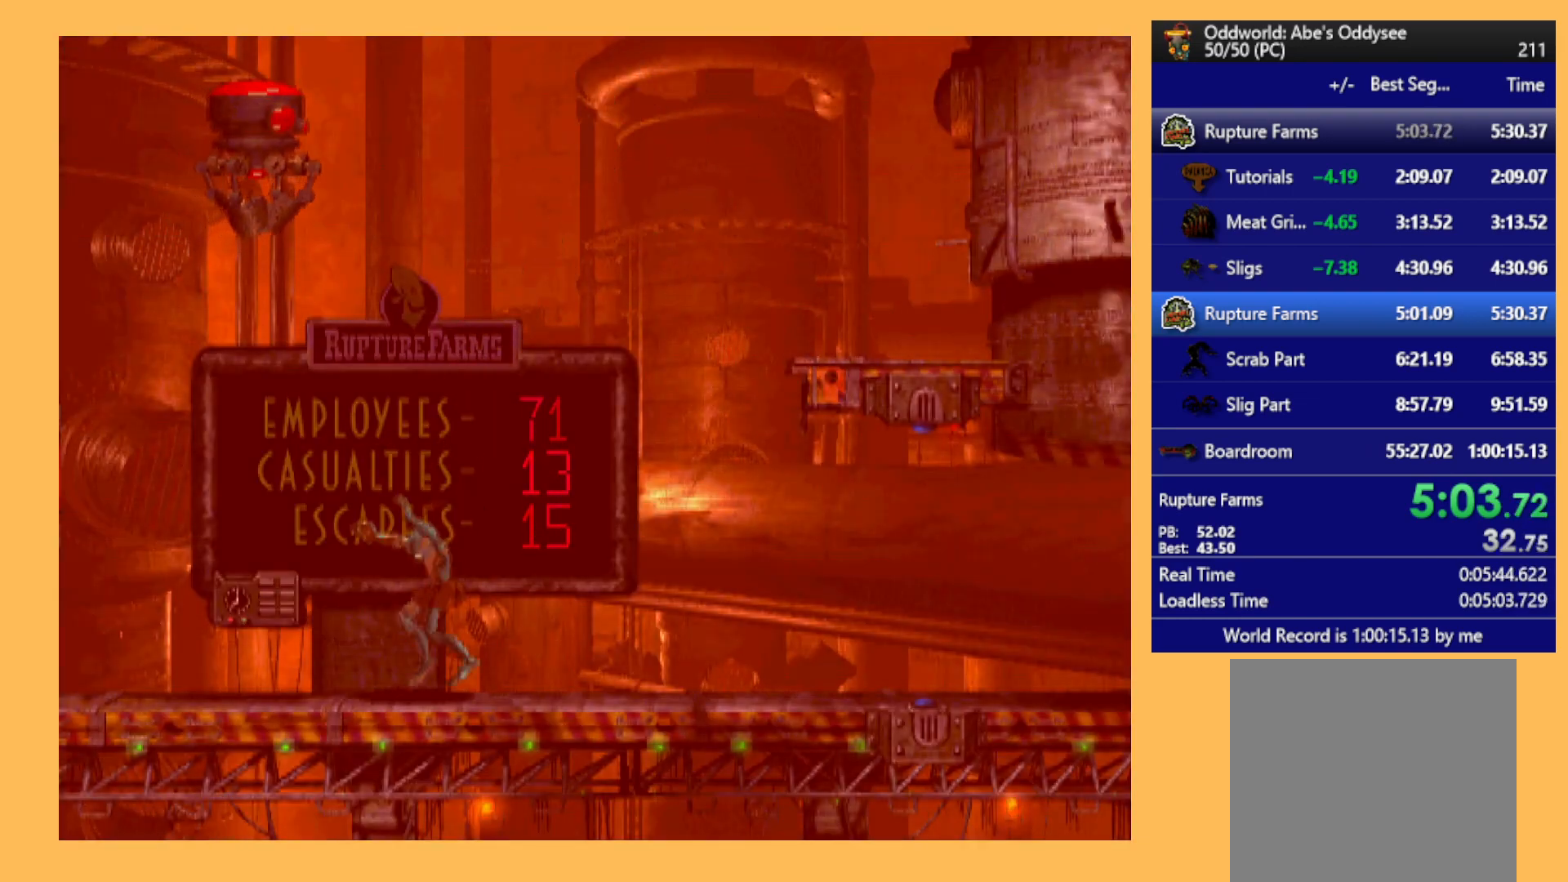
{"buttons": ["A", "R1", "DPAD_LEFT"], "left_stick": "center", "events": [[33, "A", "down"]]}
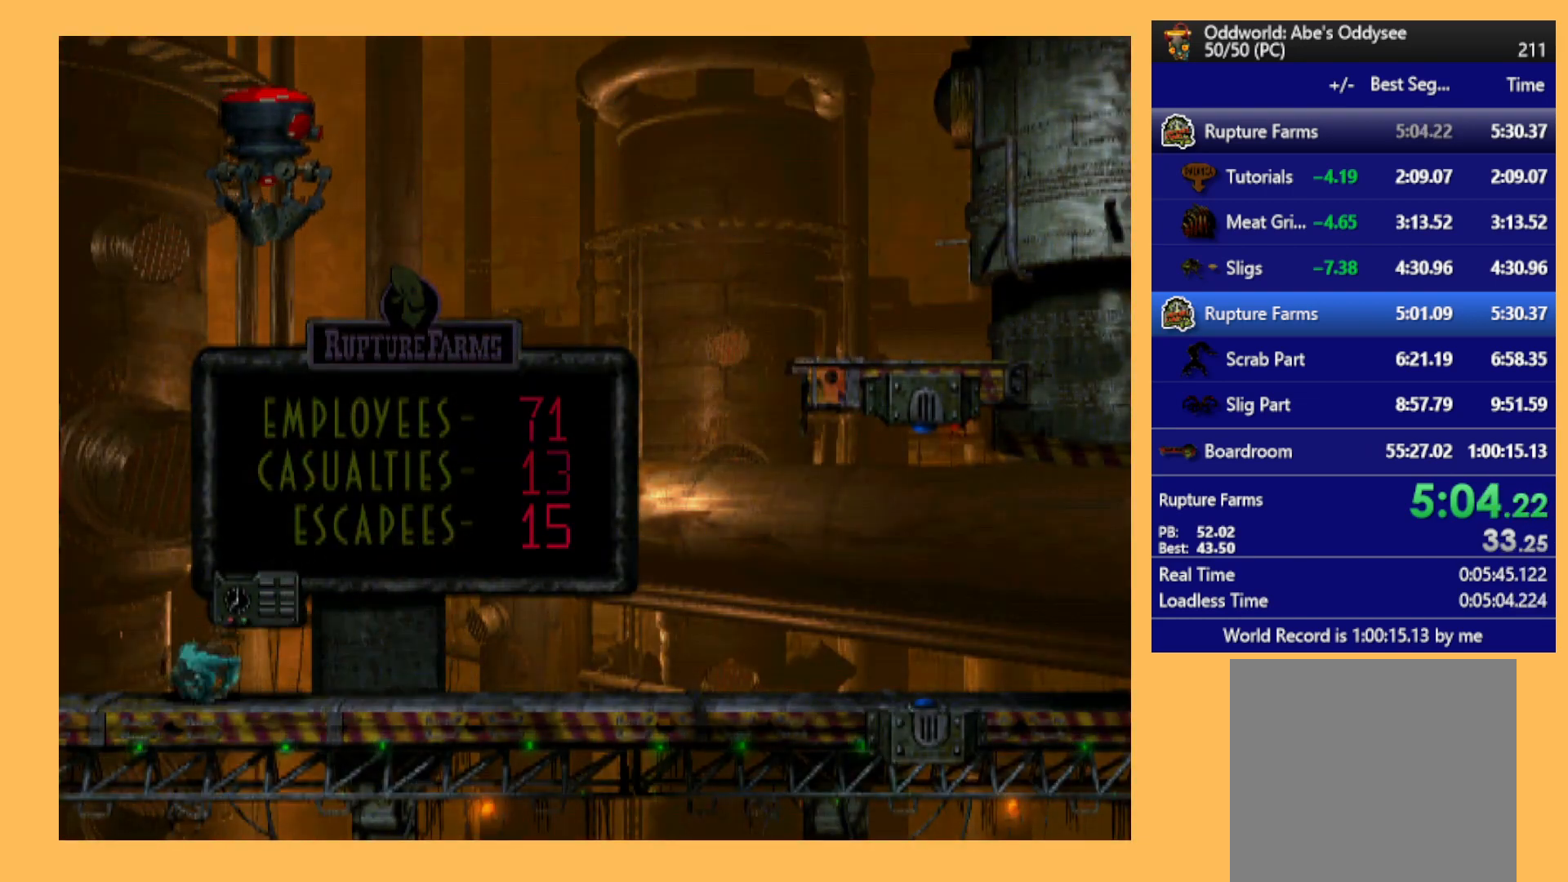
{"buttons": ["A"], "left_stick": "center", "events": [[467, "DPAD_LEFT", "up"], [500, "R1", "up"]]}
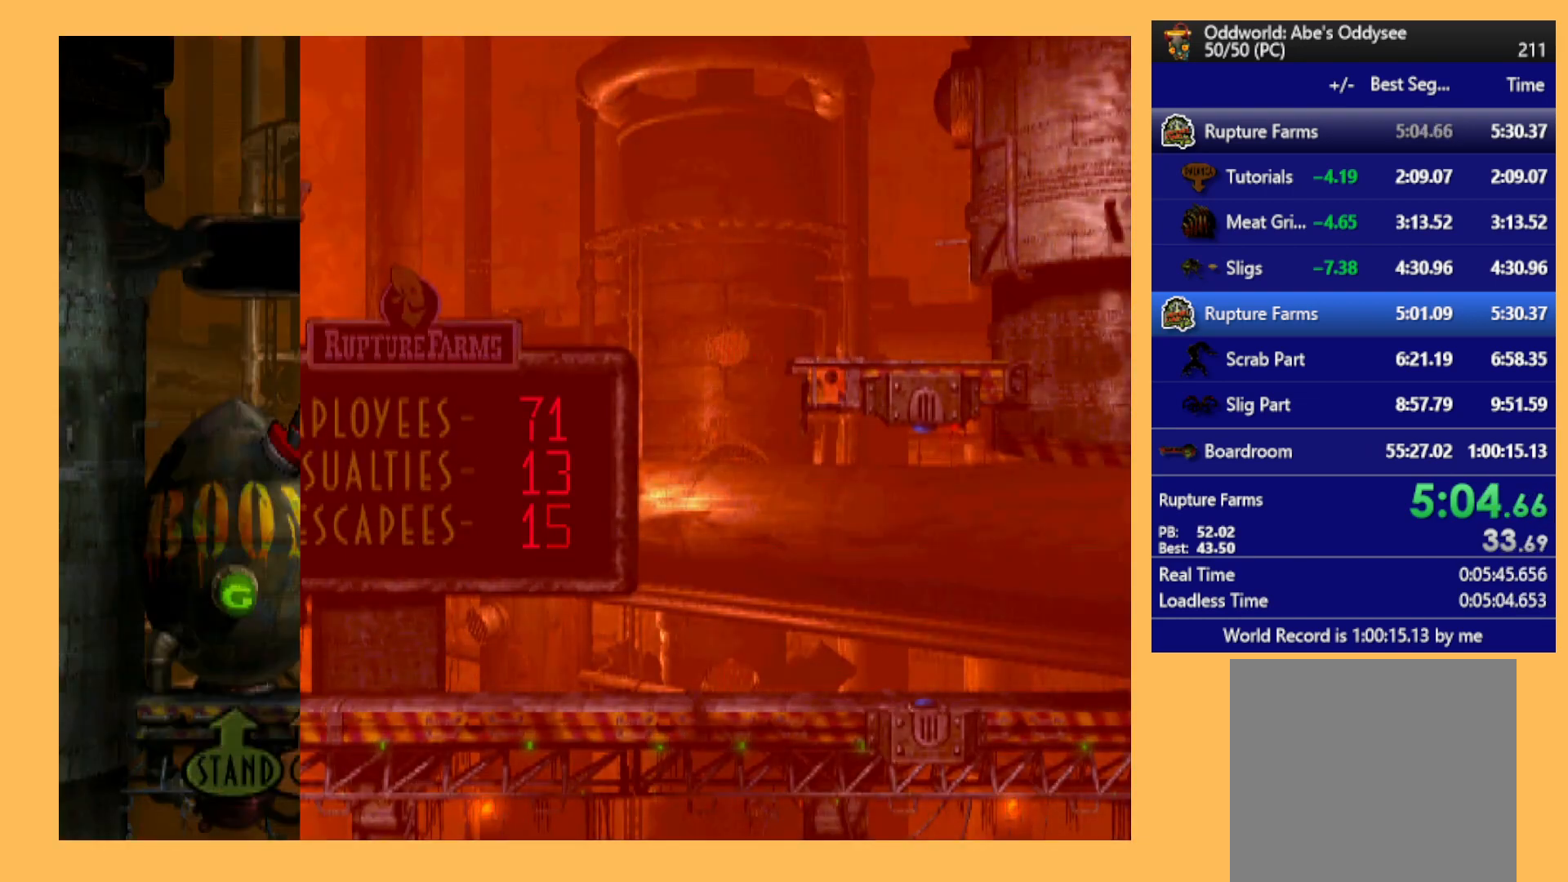
{"buttons": [], "left_stick": "center", "events": [[33, "A", "up"]]}
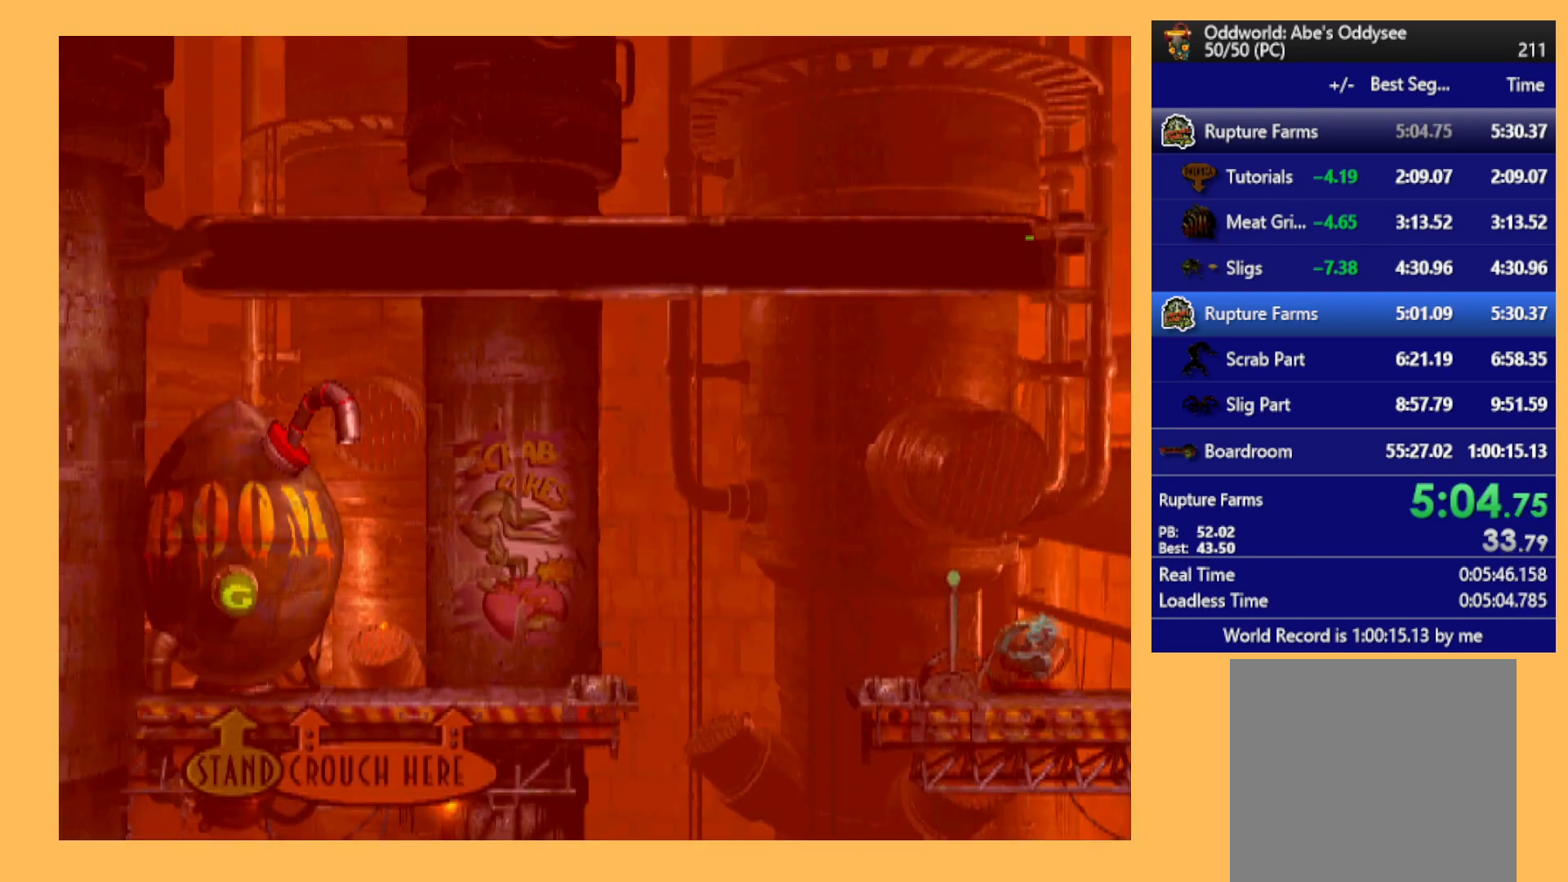
{"buttons": [], "left_stick": "center", "events": [[33, "A", "down"], [167, "A", "up"], [333, "X", "down"], [500, "X", "up"]]}
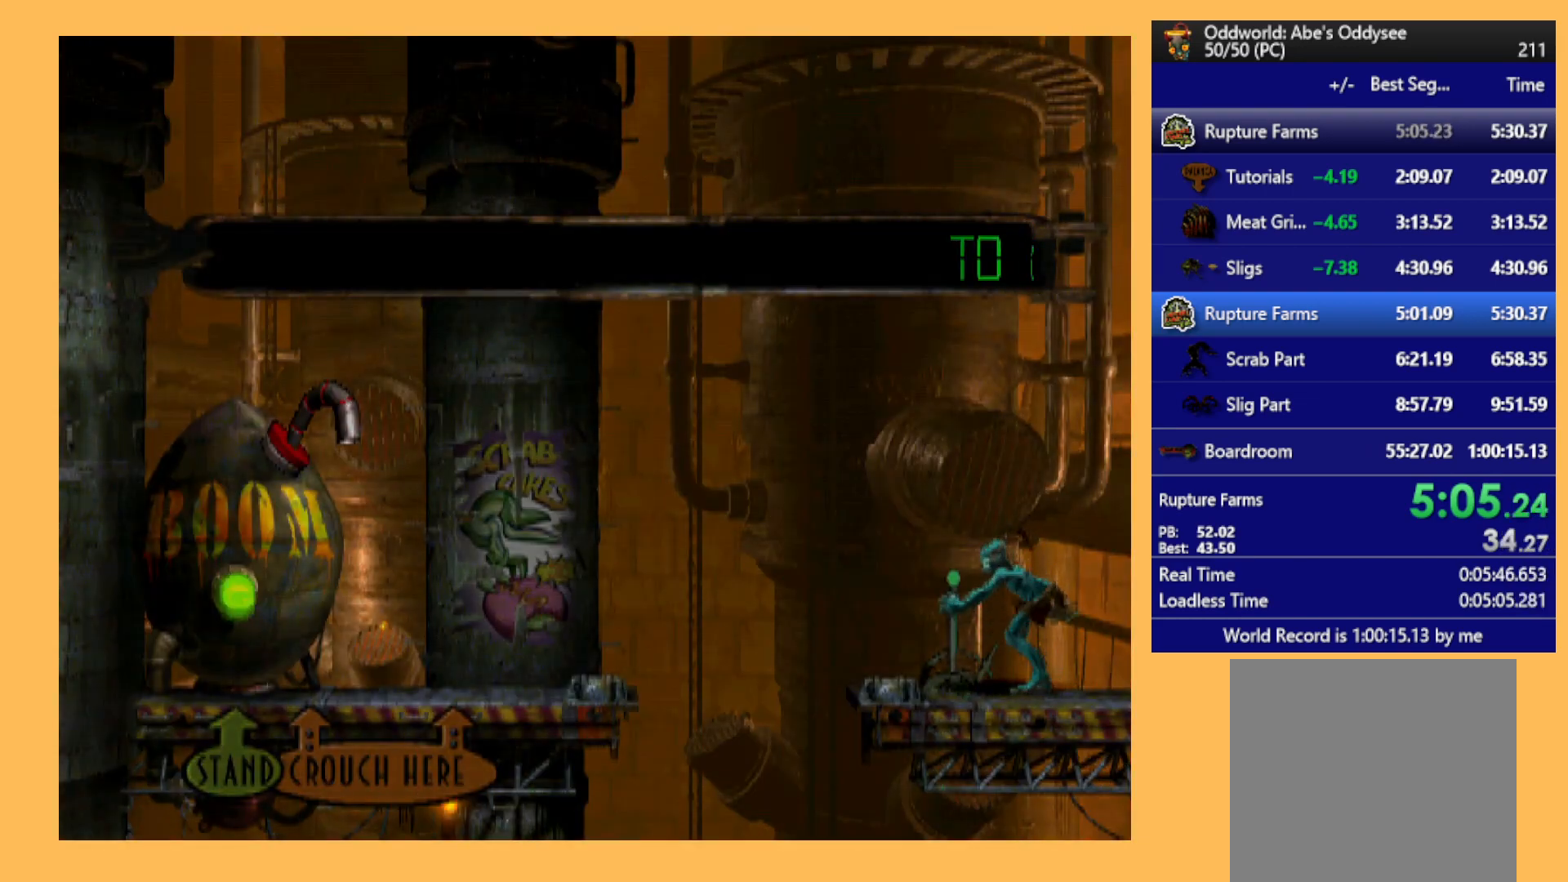
{"buttons": [], "left_stick": "center", "events": []}
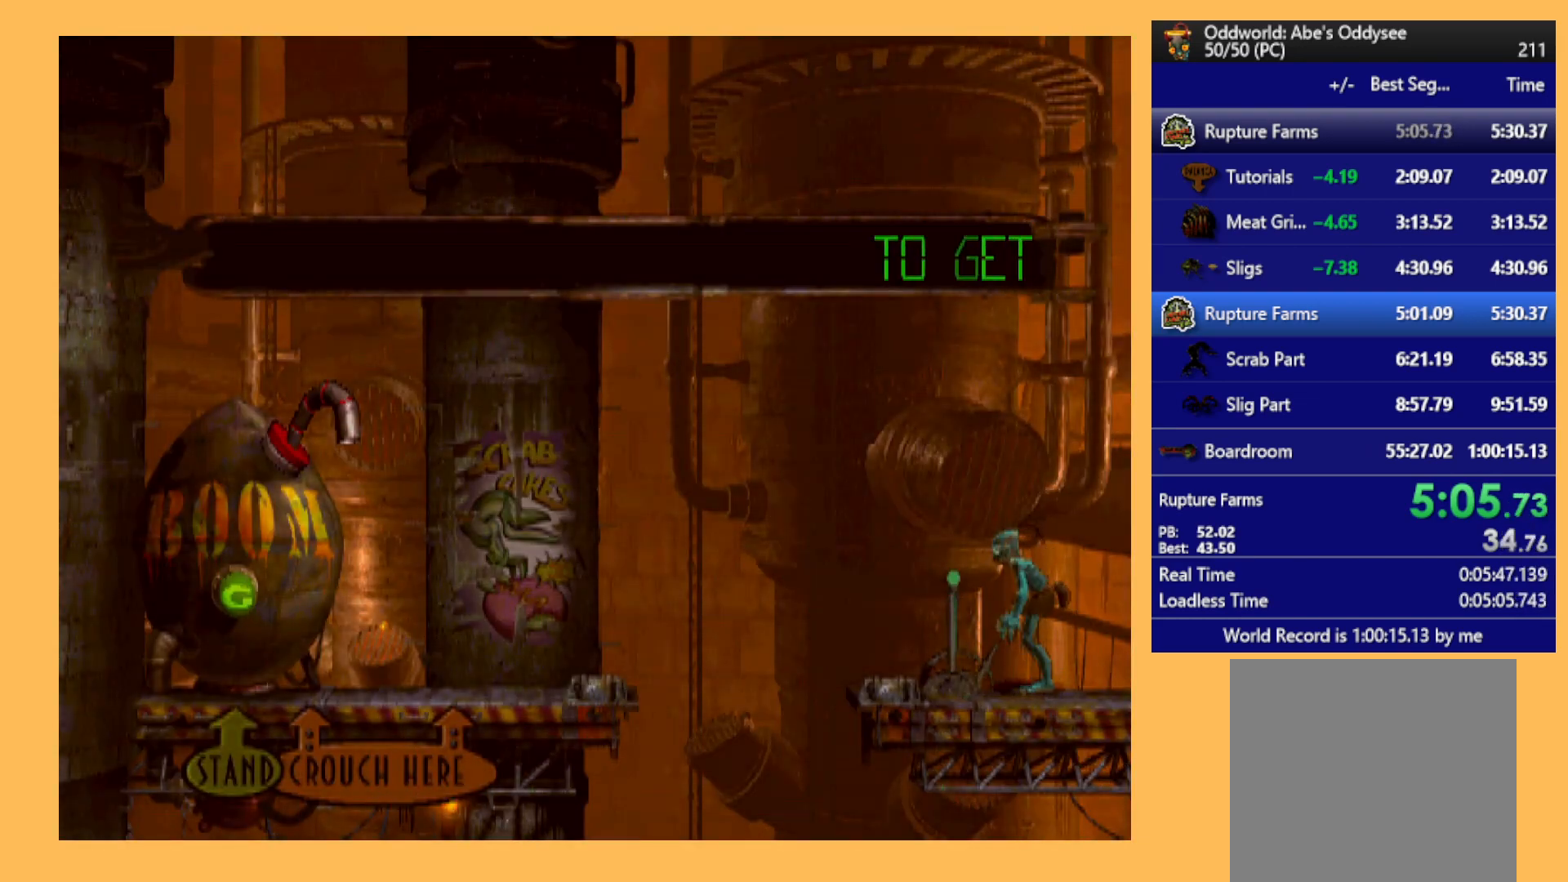
{"buttons": [], "left_stick": "center", "events": []}
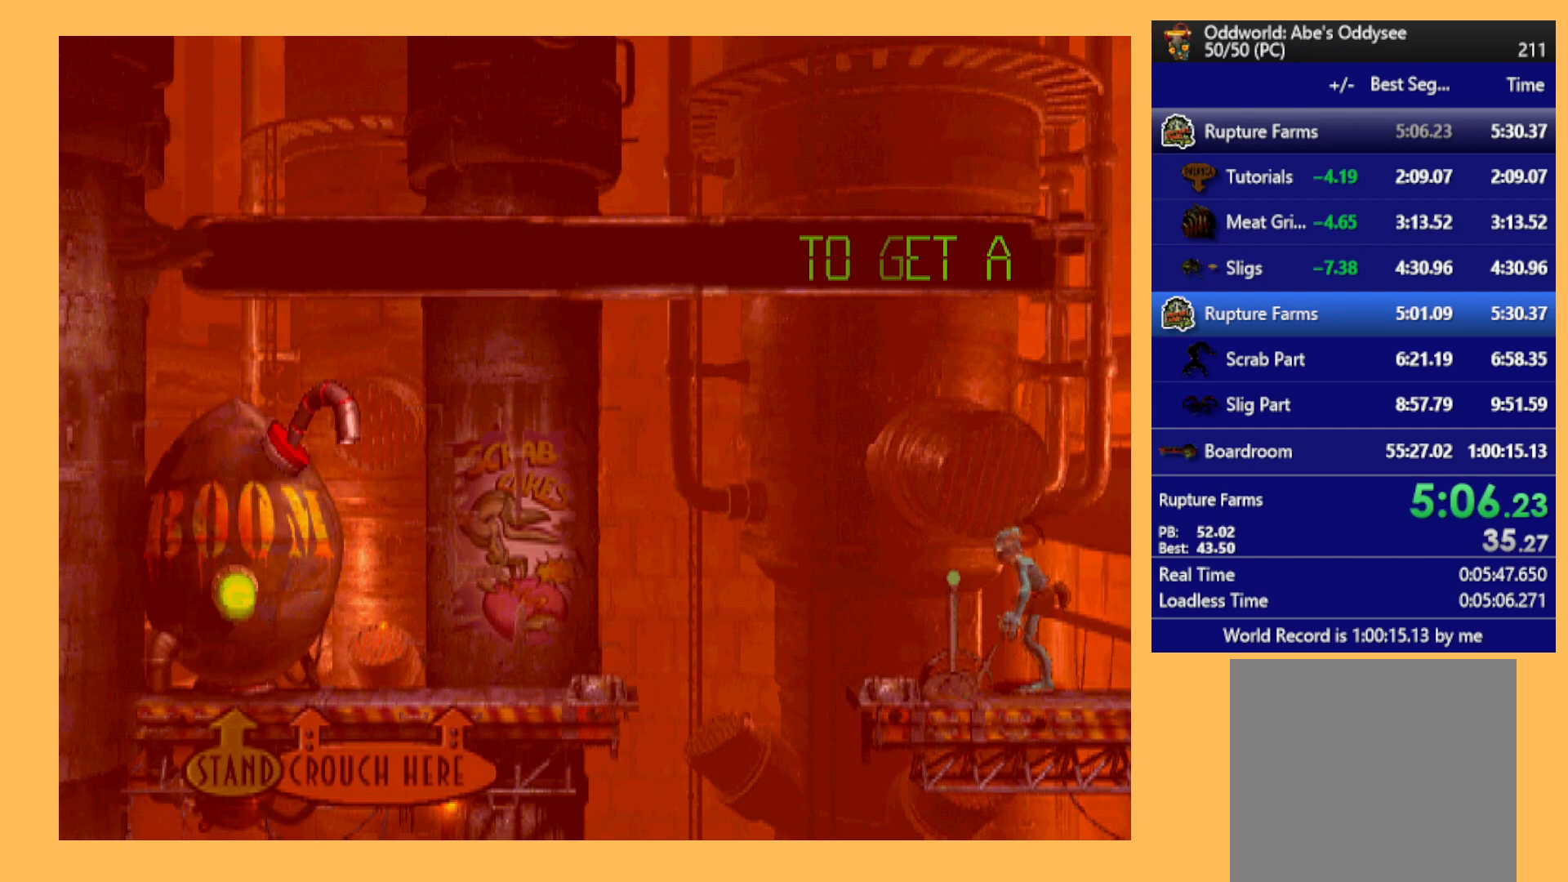
{"buttons": [], "left_stick": "center", "events": [[167, "X", "down"], [400, "X", "up"]]}
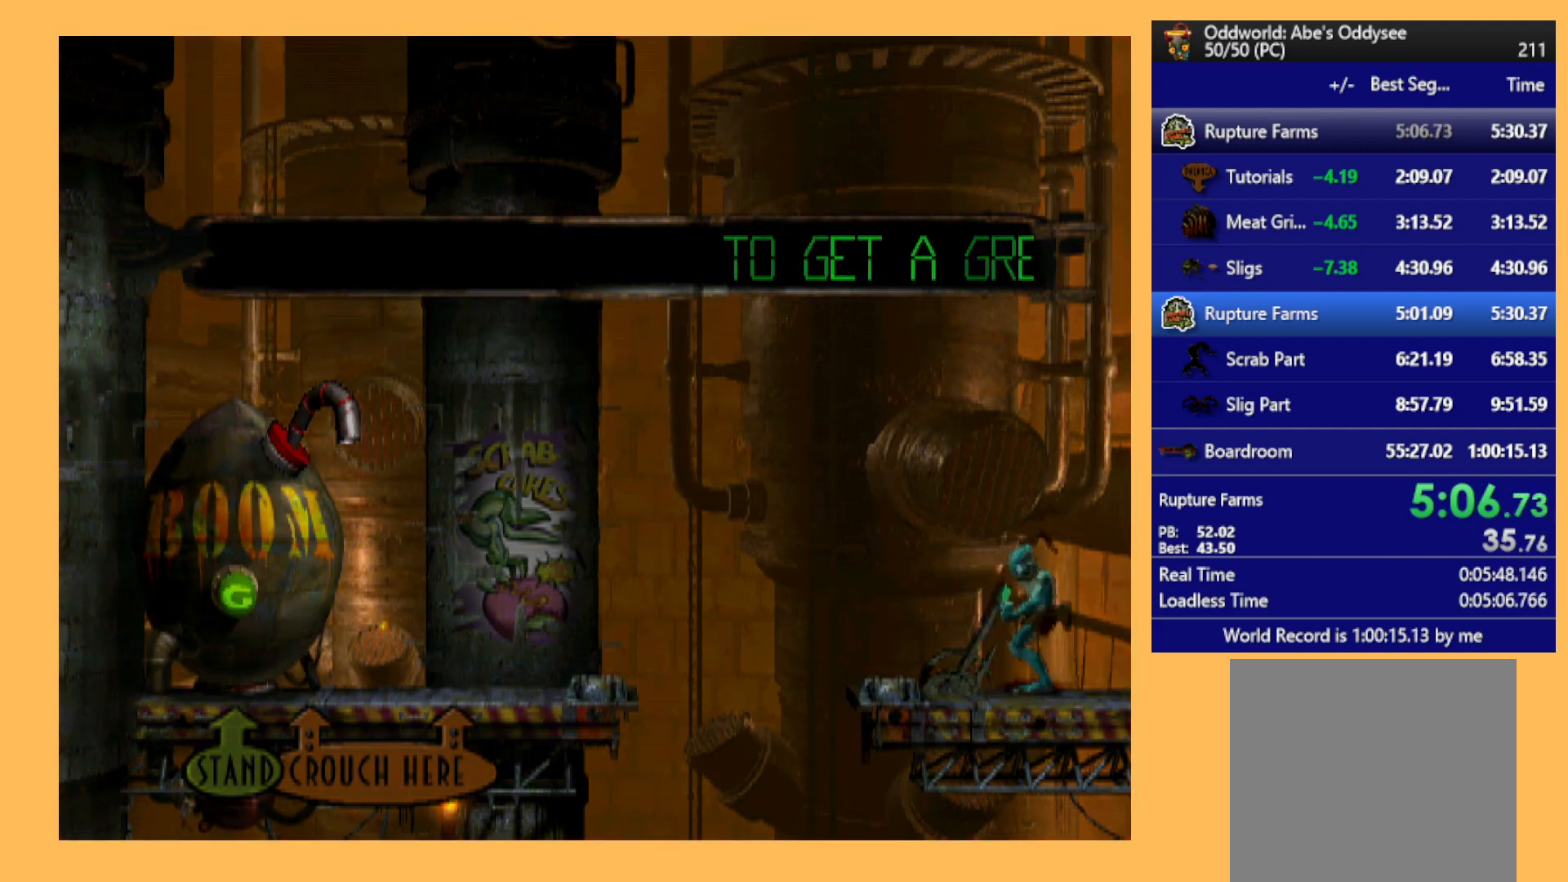
{"buttons": ["DPAD_LEFT"], "left_stick": "center", "events": [[200, "DPAD_LEFT", "down"]]}
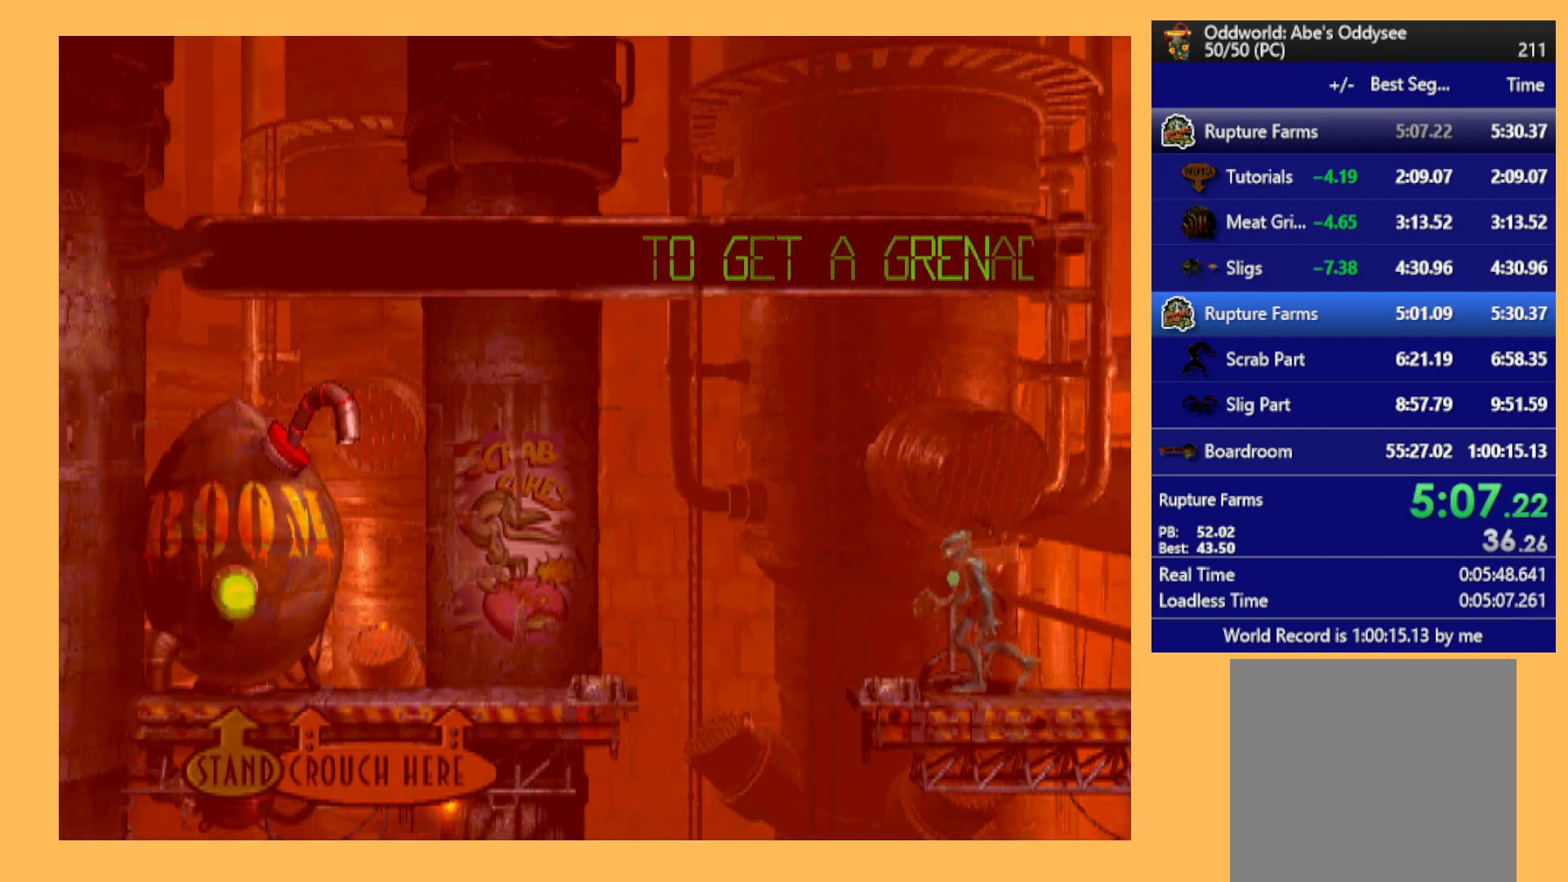
{"buttons": ["Y"], "left_stick": "center", "events": [[67, "DPAD_LEFT", "up"], [400, "Y", "down"]]}
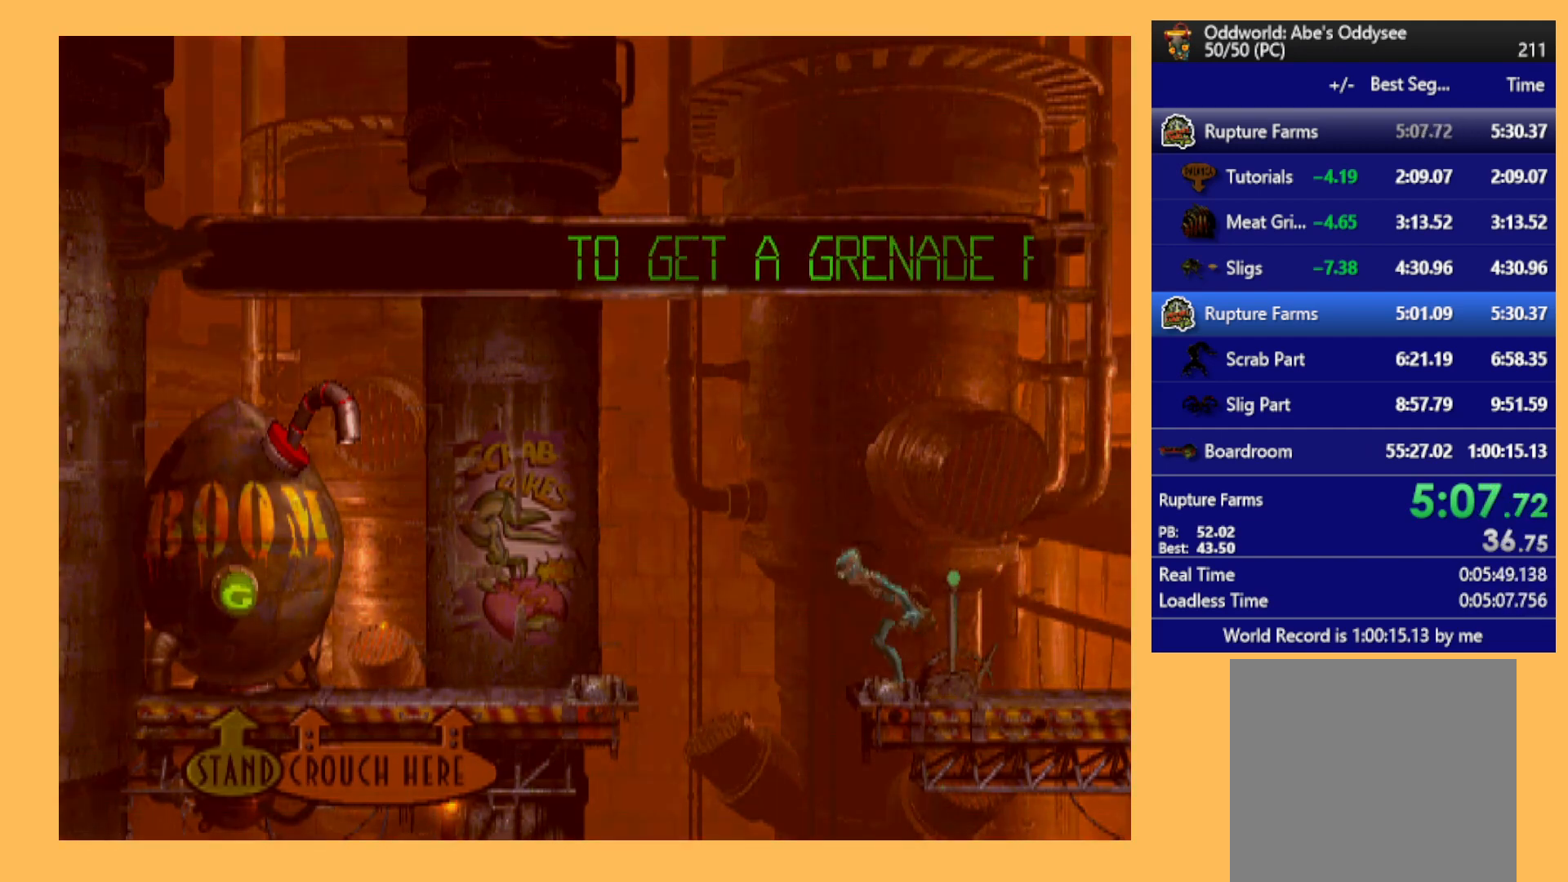
{"buttons": ["DPAD_UP"], "left_stick": "center", "events": [[200, "Y", "up"], [333, "DPAD_UP", "down"]]}
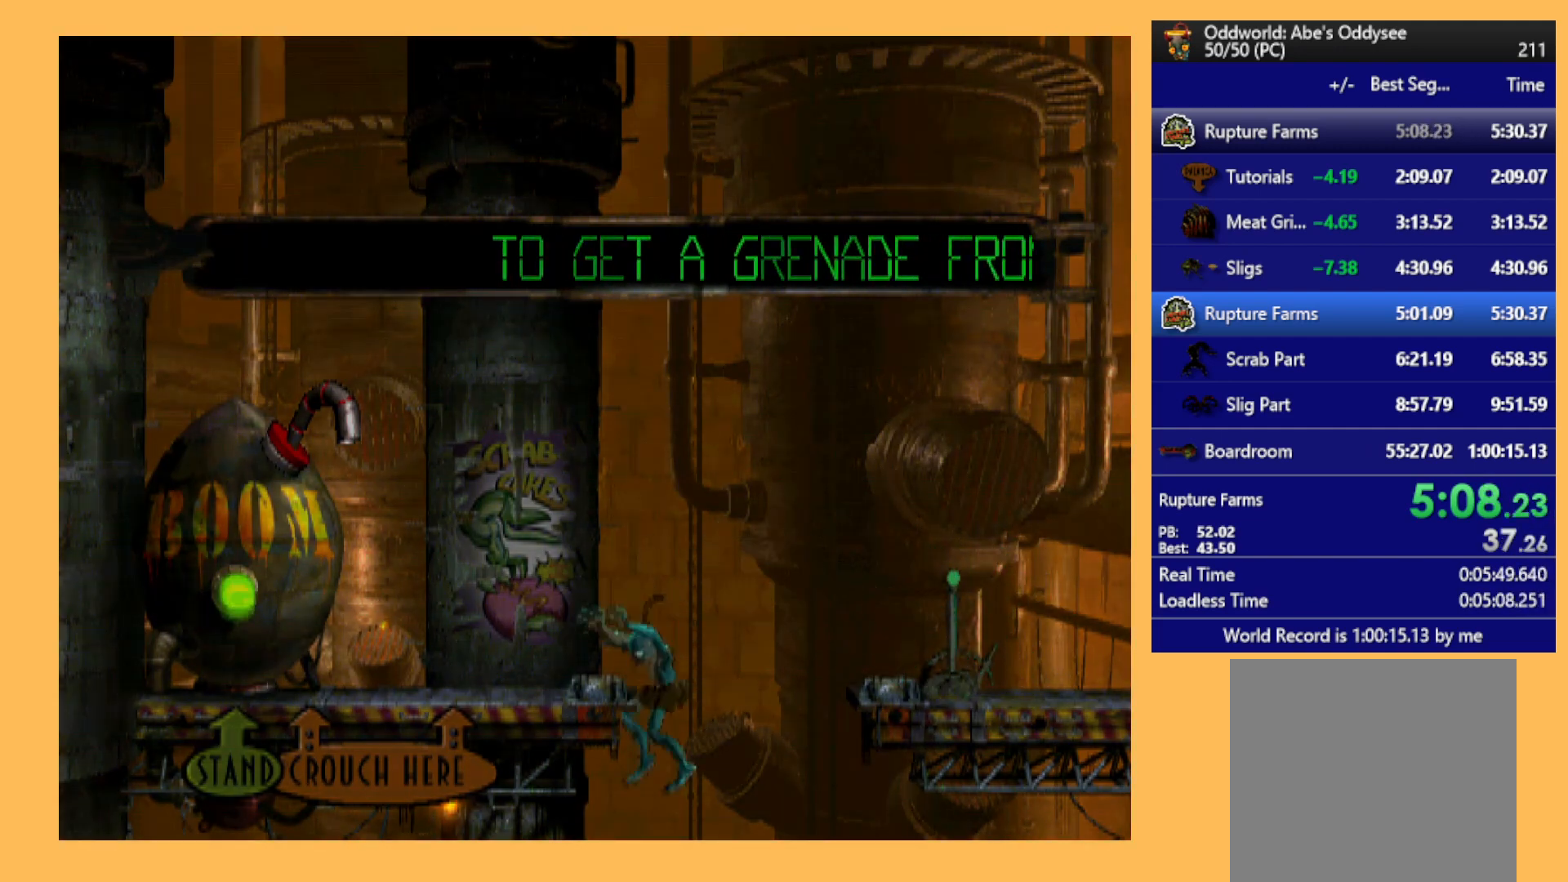
{"buttons": [], "left_stick": "center", "events": [[500, "DPAD_UP", "up"]]}
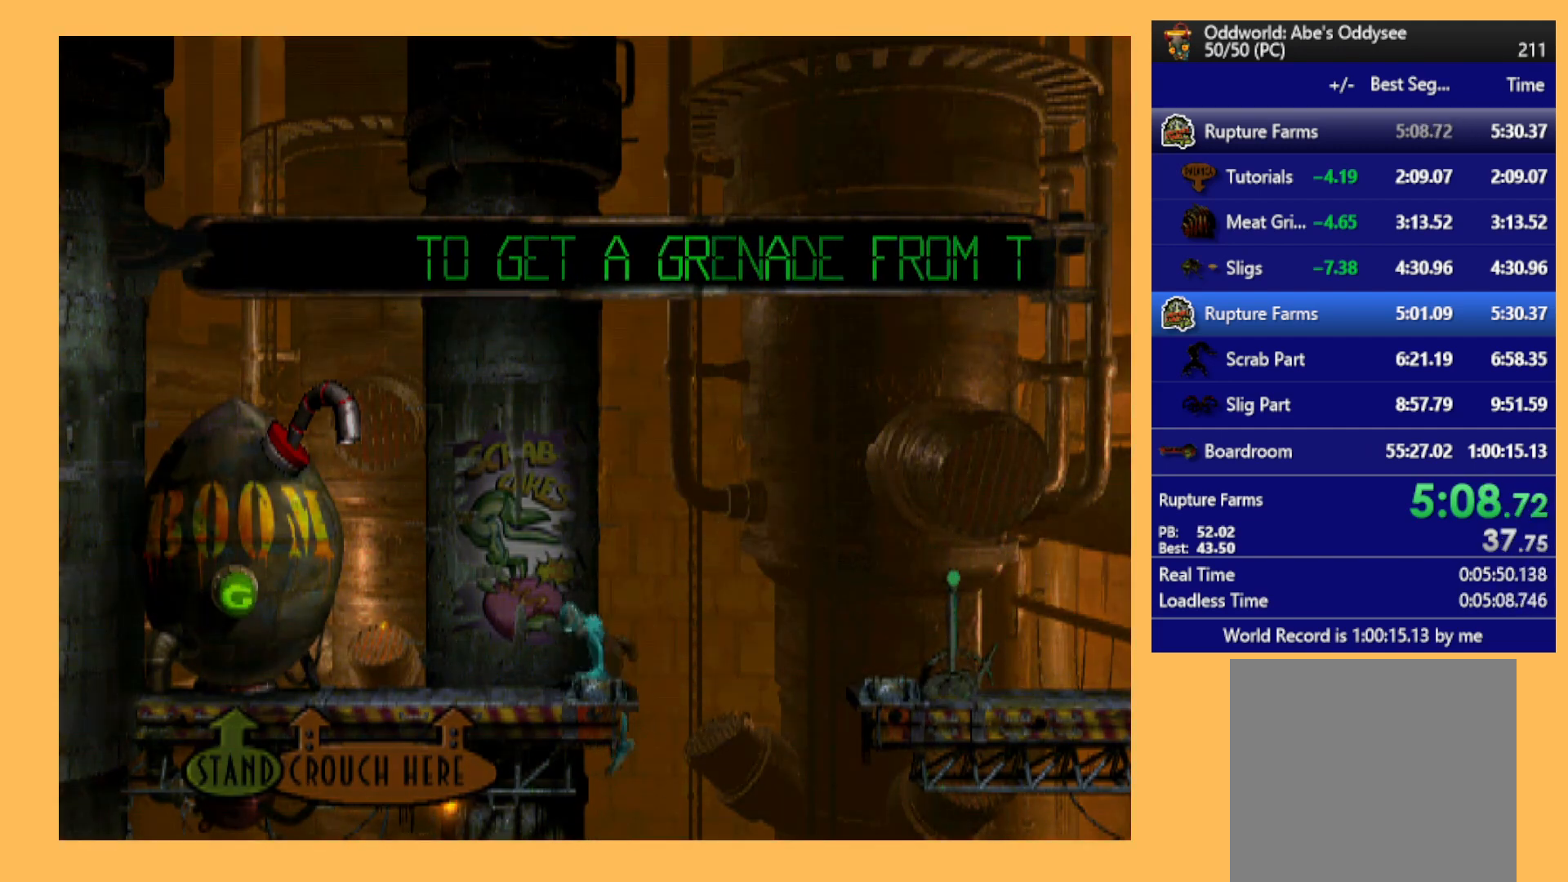
{"buttons": ["A"], "left_stick": "center", "events": [[367, "A", "down"]]}
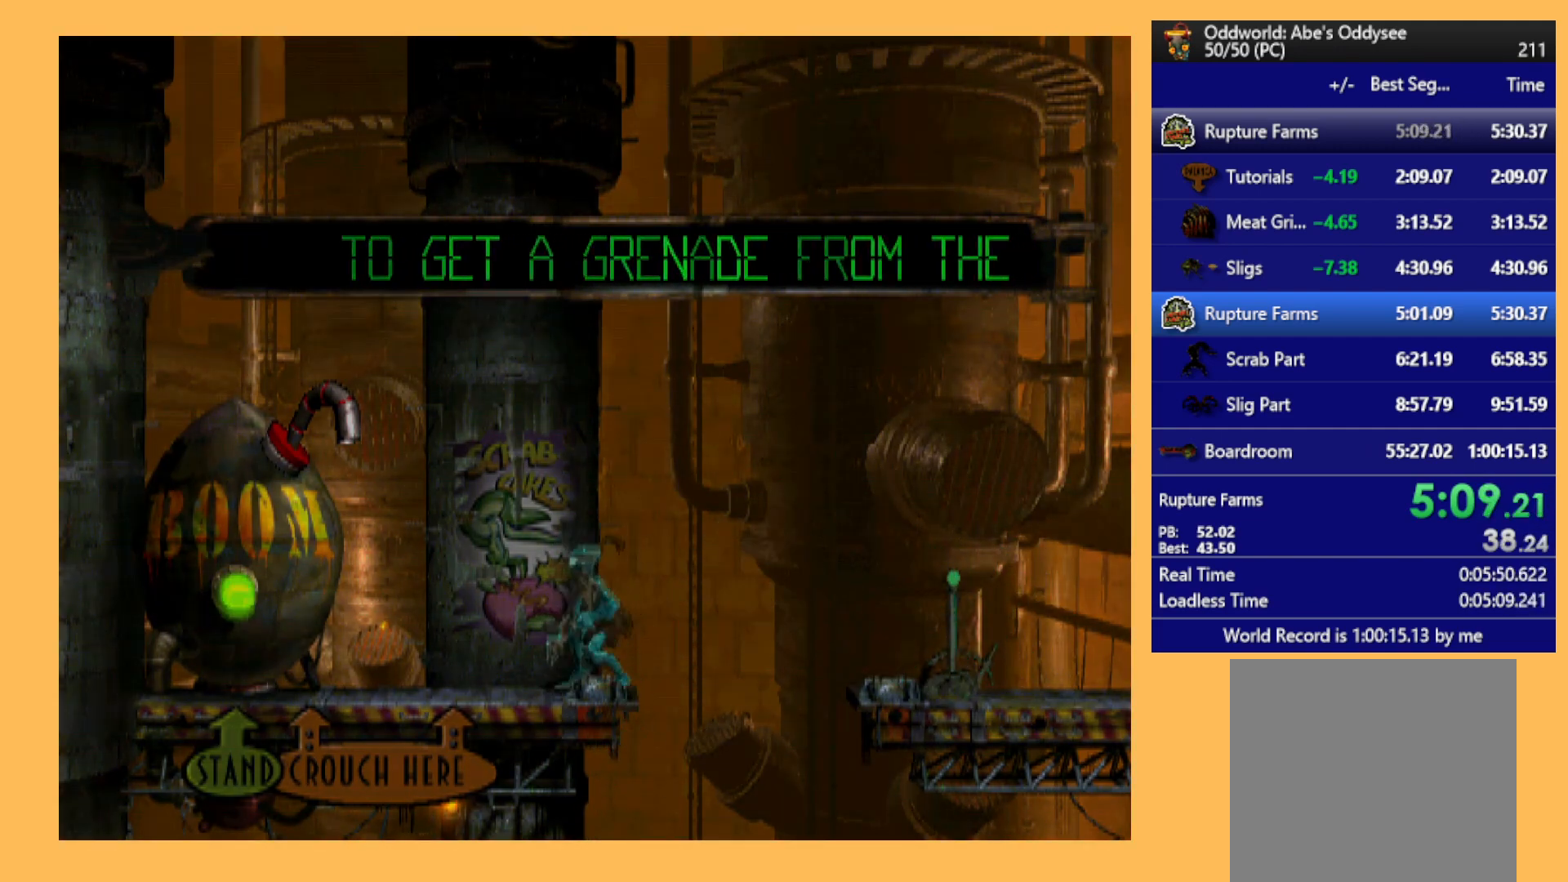
{"buttons": [], "left_stick": "center", "events": [[33, "A", "up"], [267, "DPAD_RIGHT", "down"], [400, "DPAD_RIGHT", "up"]]}
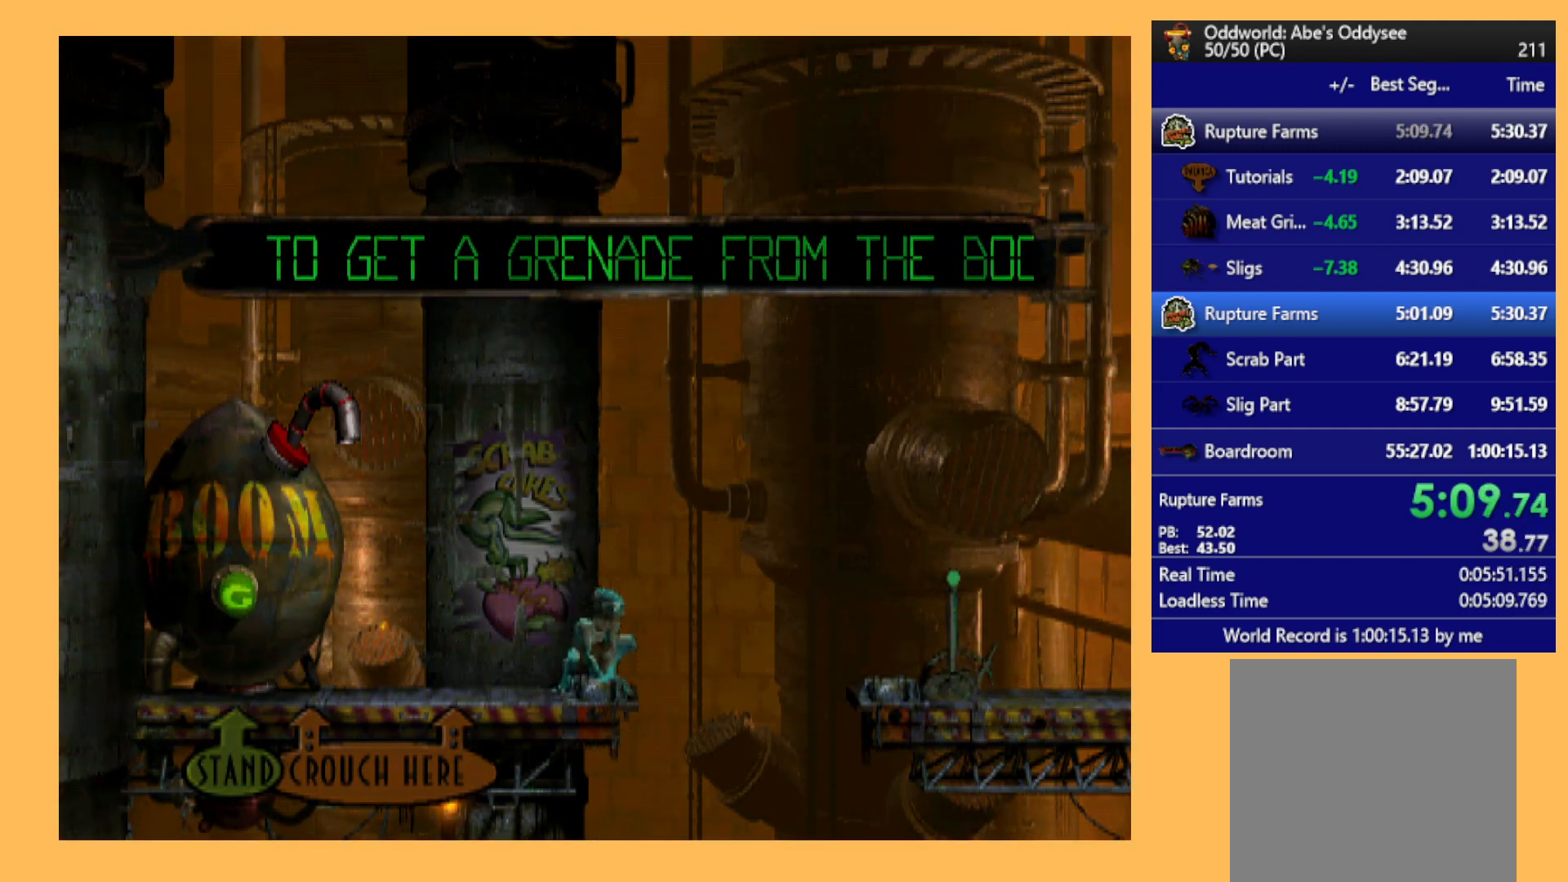
{"buttons": [], "left_stick": "center", "events": []}
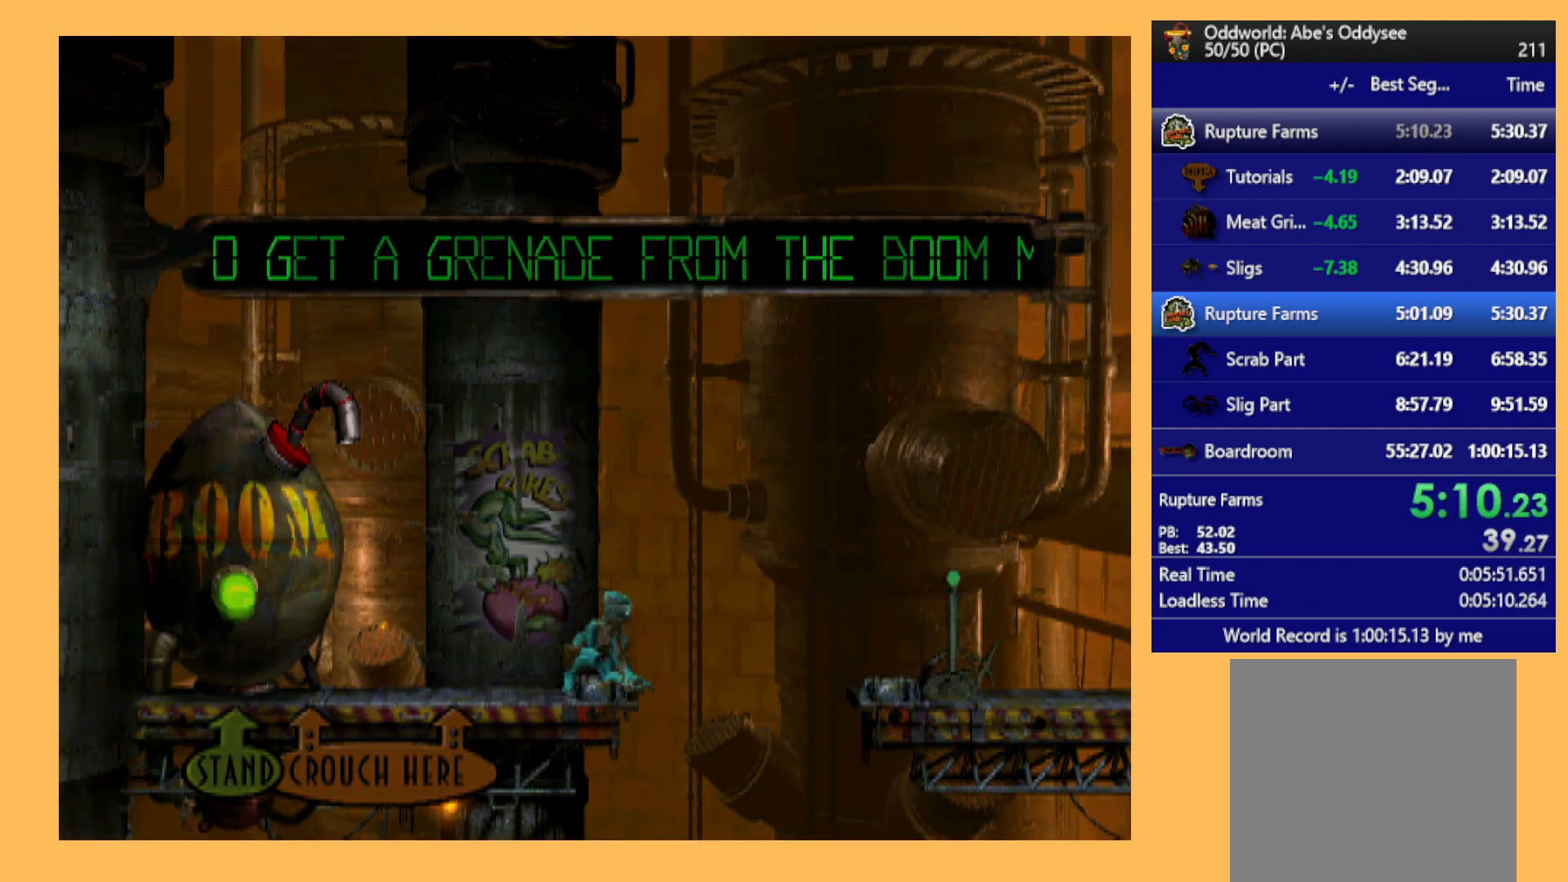
{"buttons": [], "left_stick": "center", "events": []}
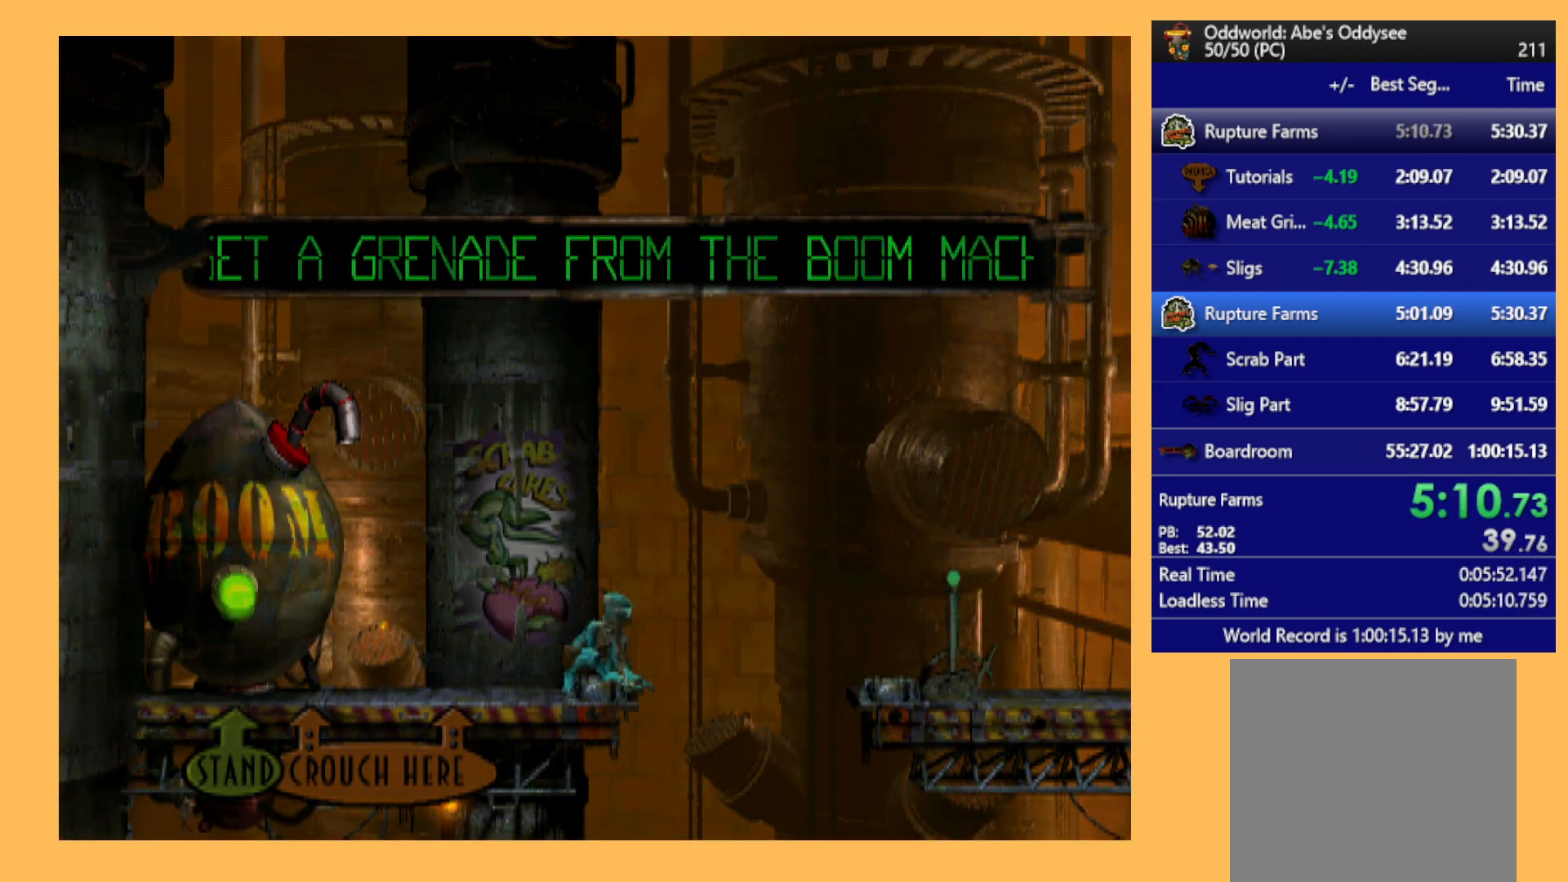
{"buttons": [], "left_stick": "center", "events": []}
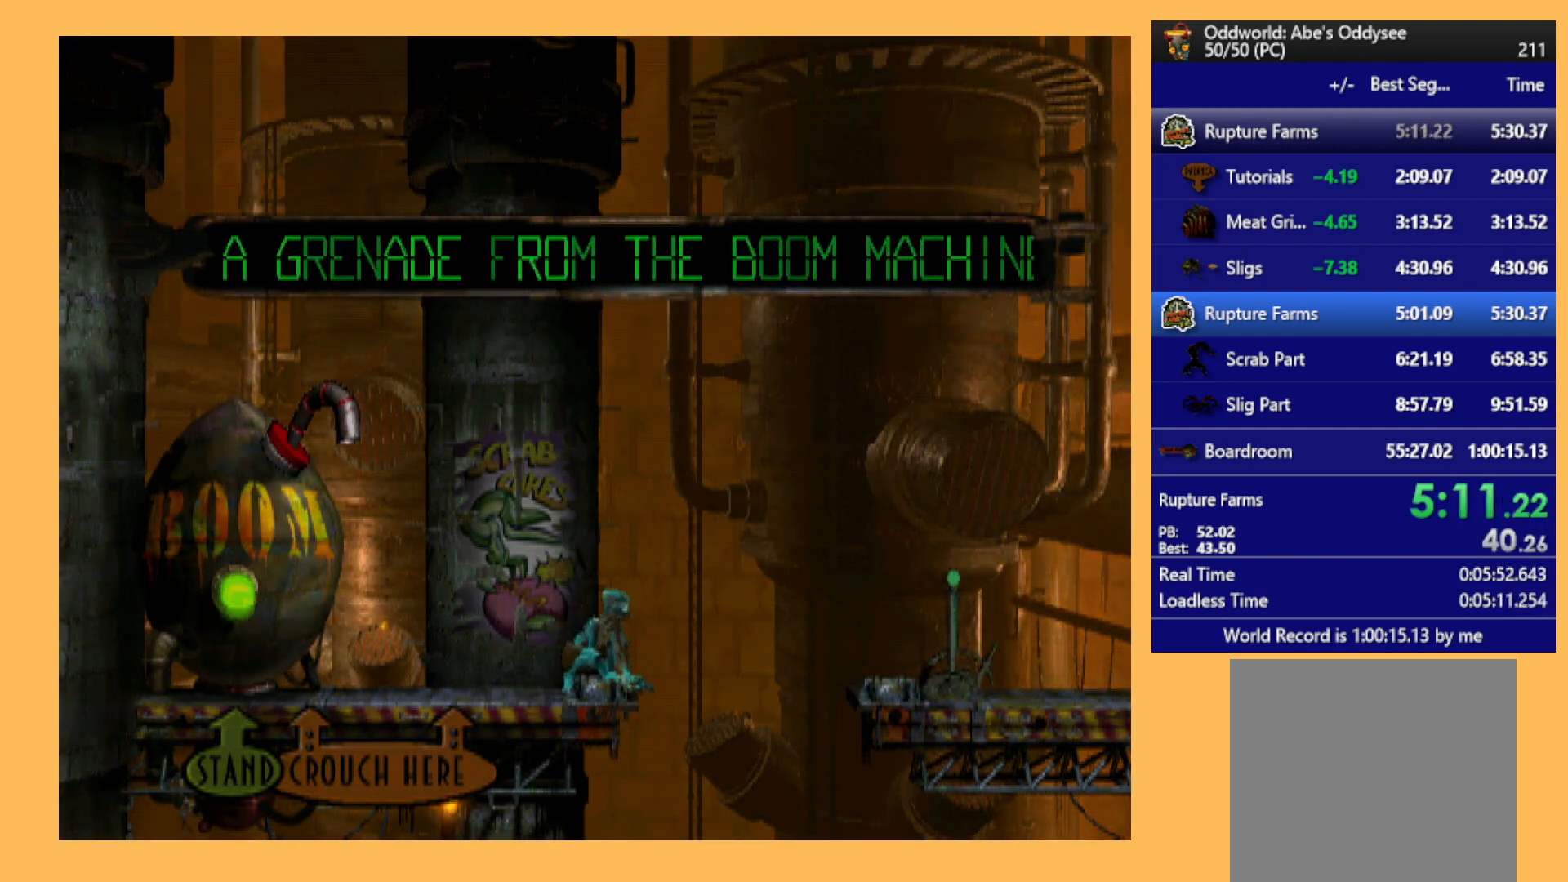
{"buttons": [], "left_stick": "center", "events": []}
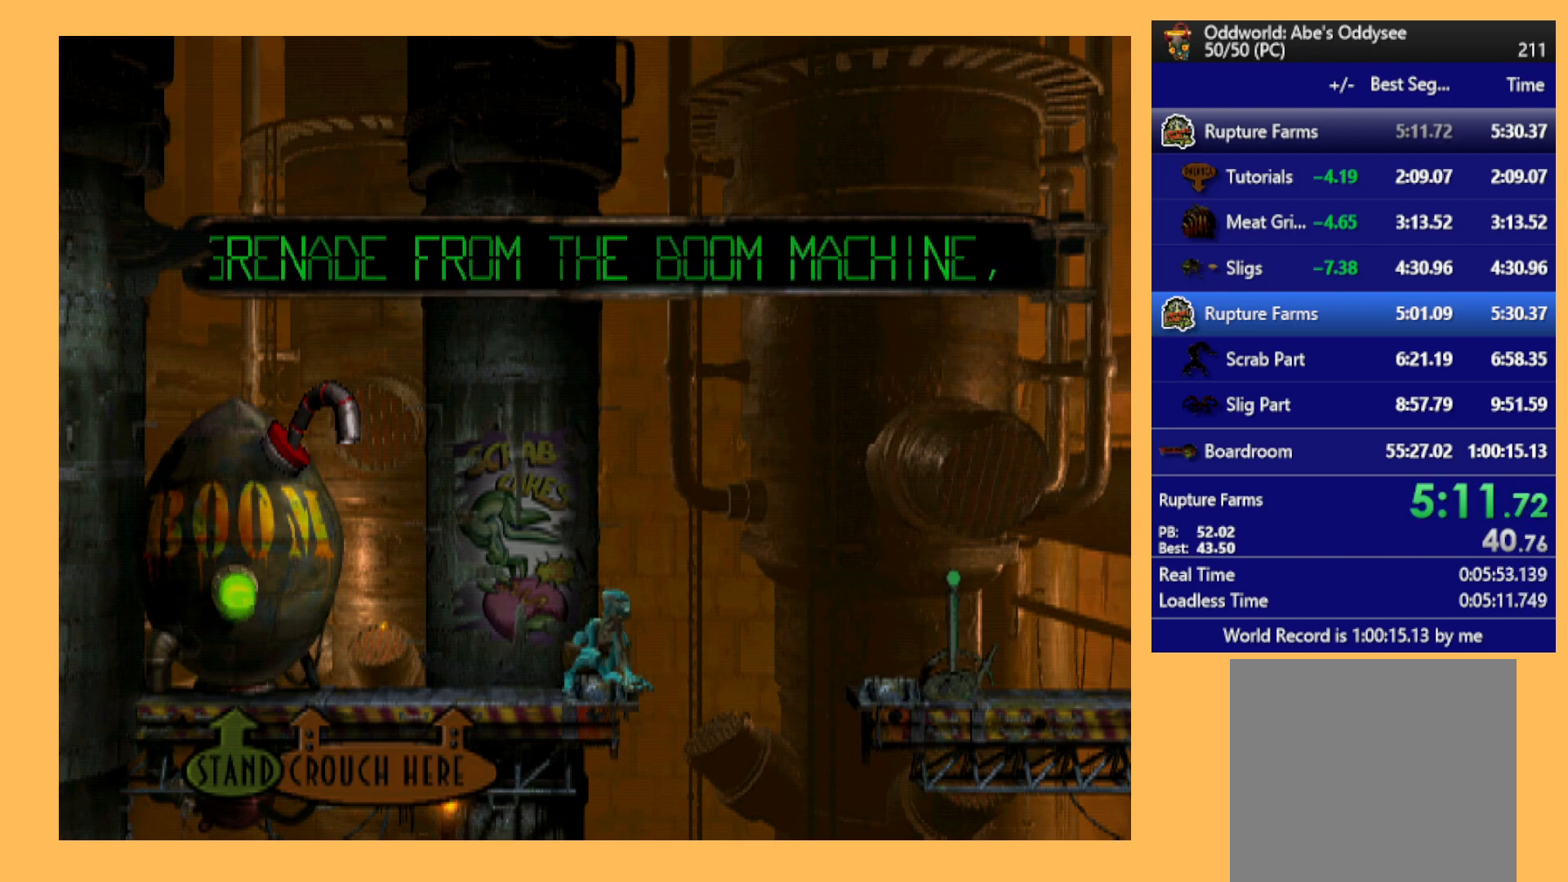
{"buttons": [], "left_stick": "center", "events": []}
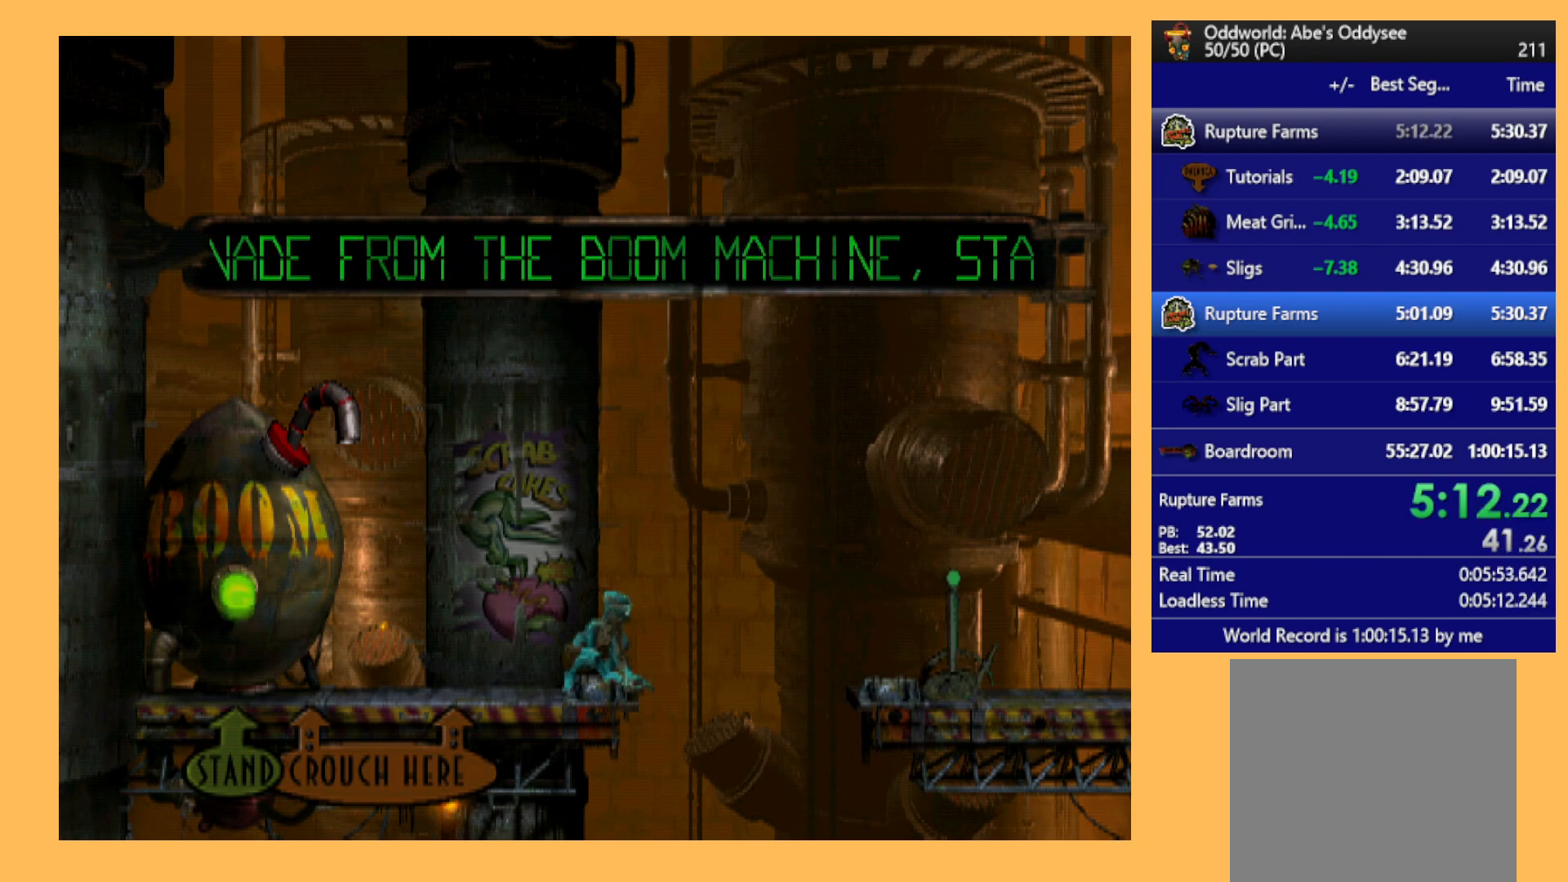
{"buttons": [], "left_stick": "center", "events": []}
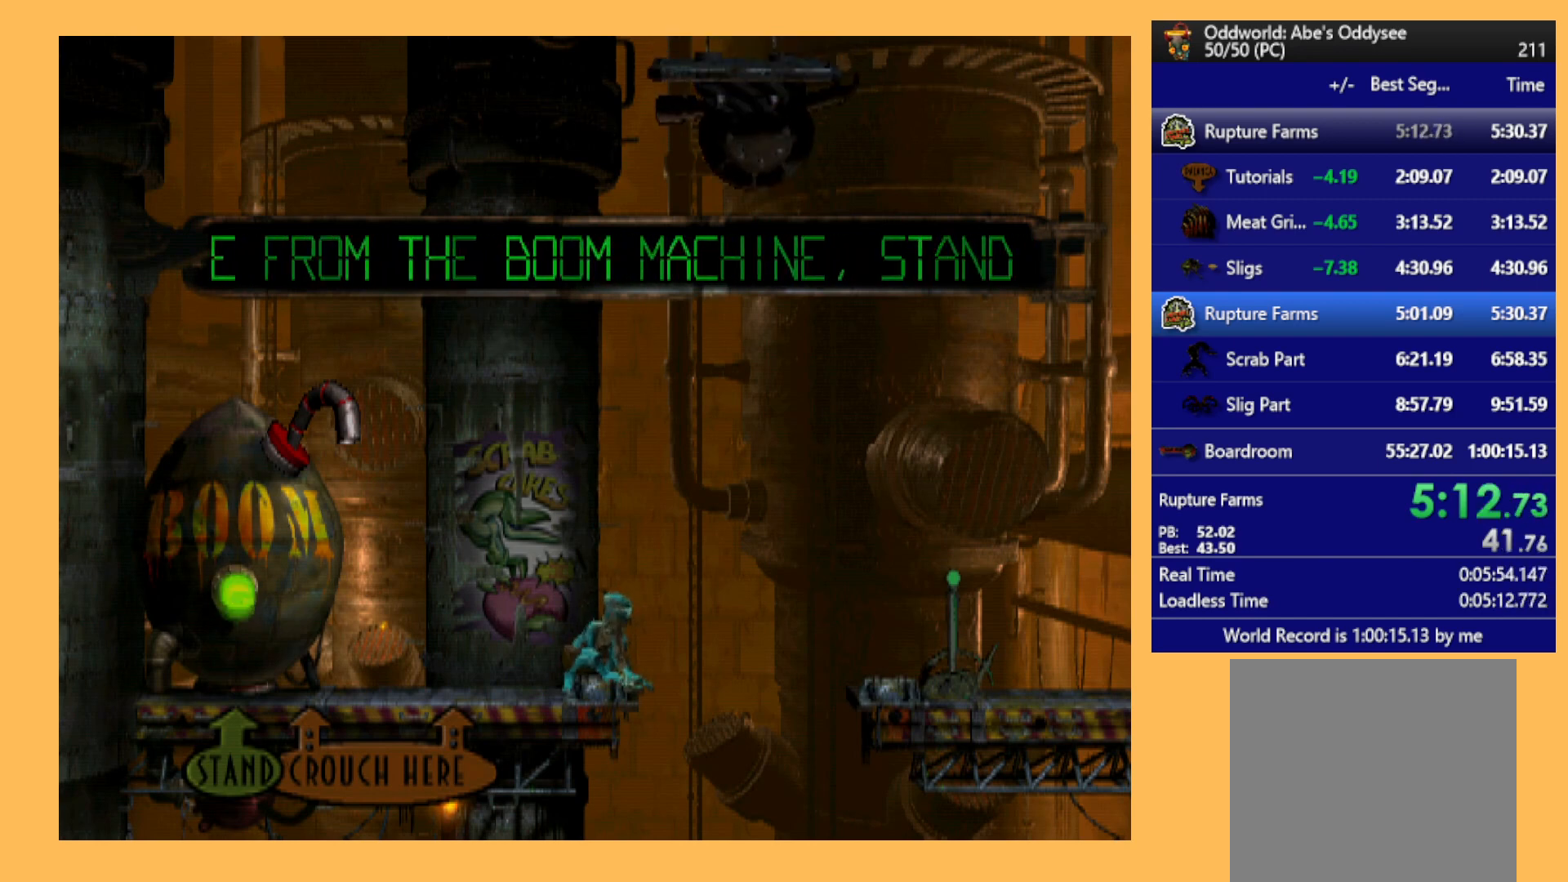
{"buttons": [], "left_stick": "center", "events": []}
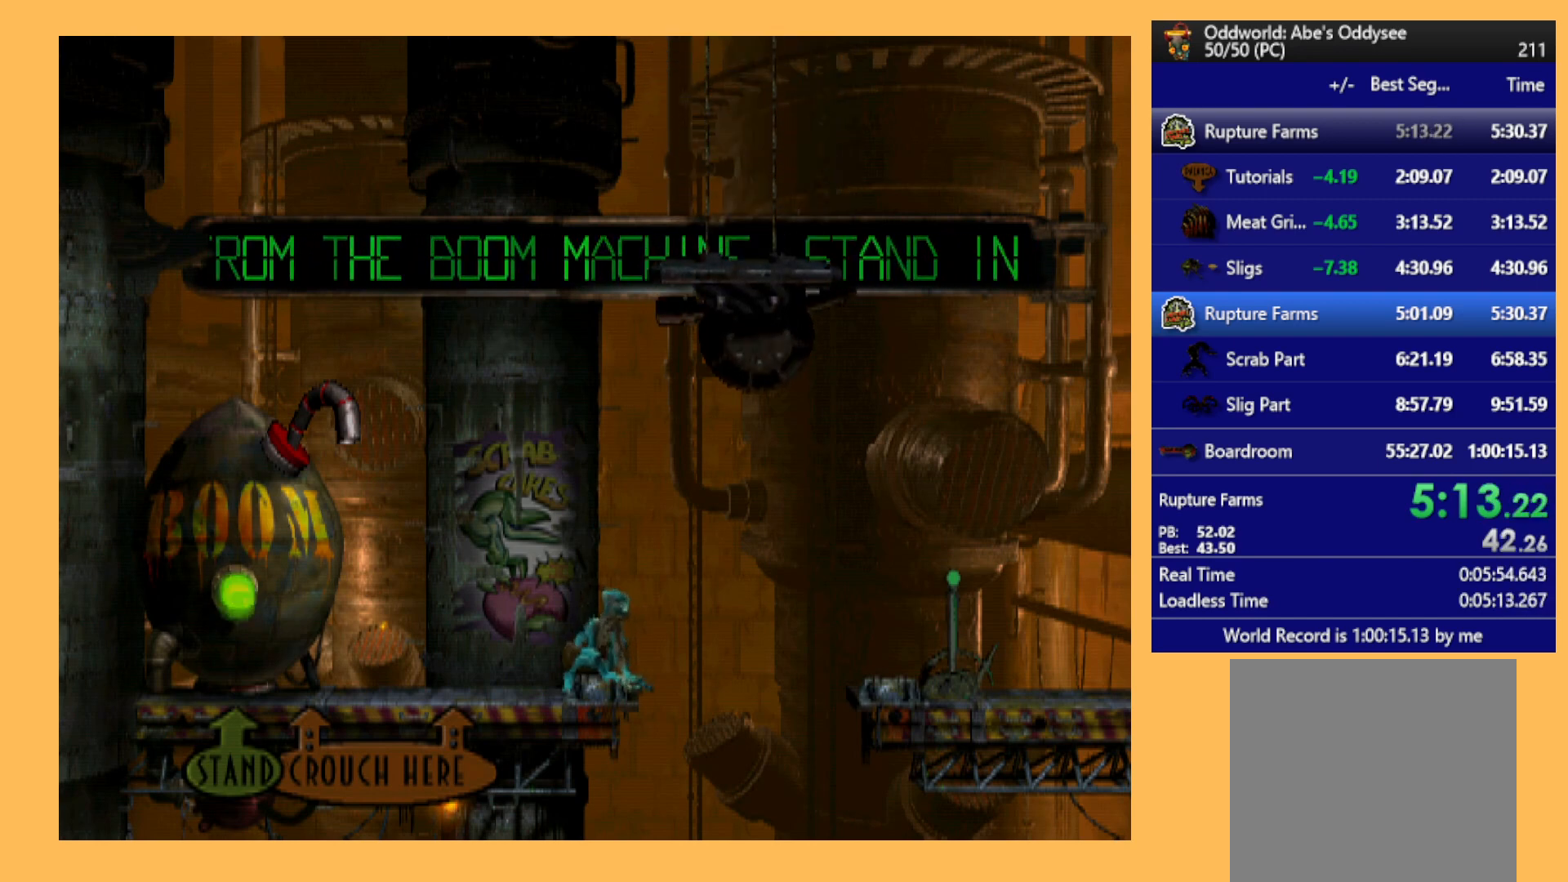
{"buttons": [], "left_stick": "center", "events": []}
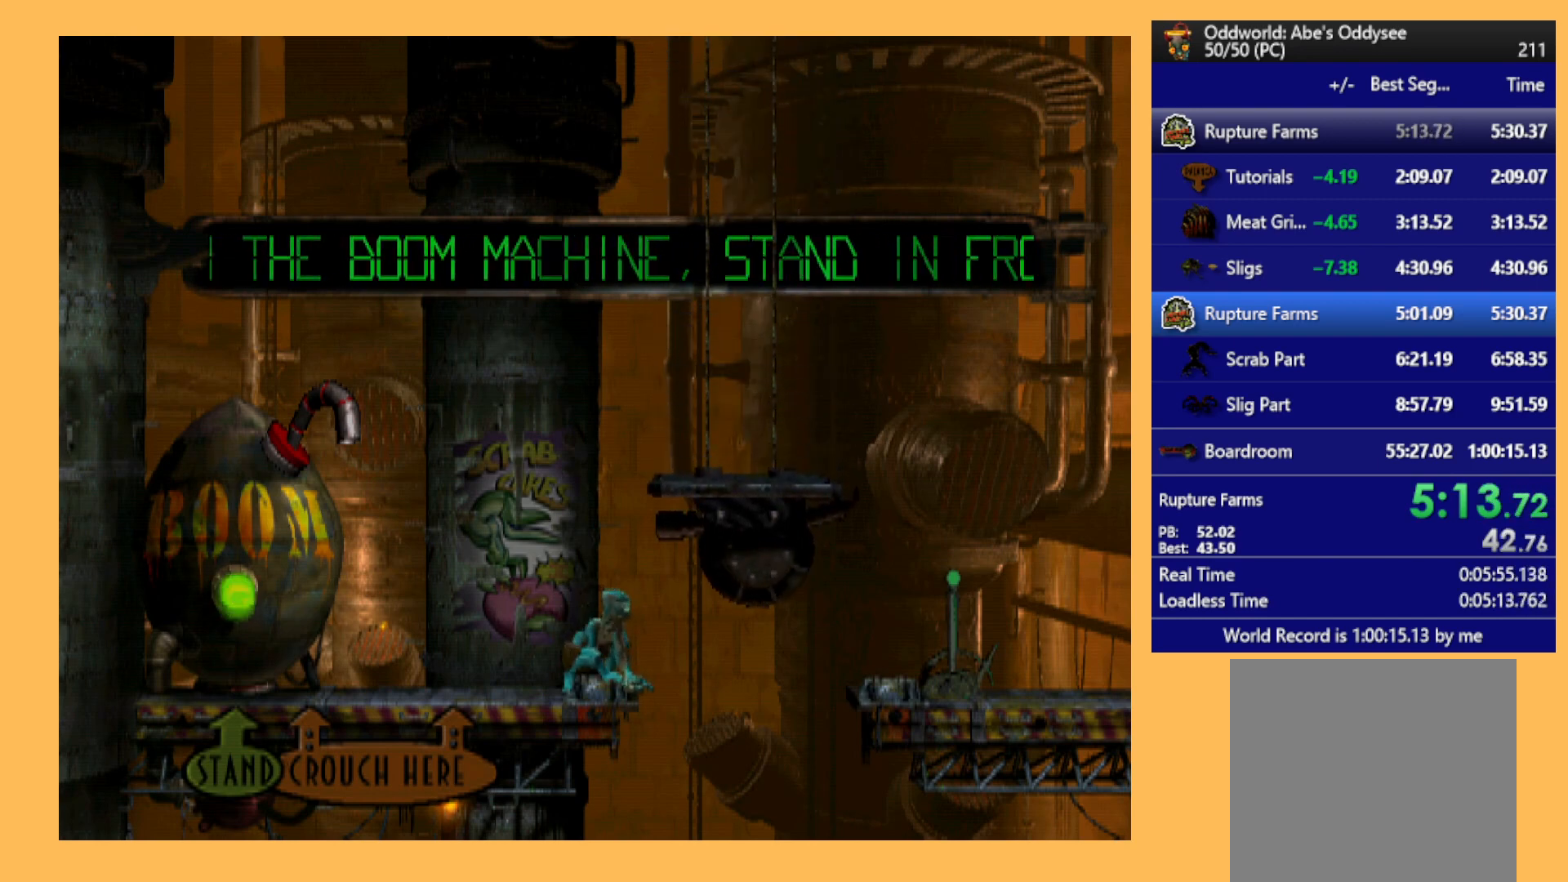
{"buttons": [], "left_stick": "center", "events": []}
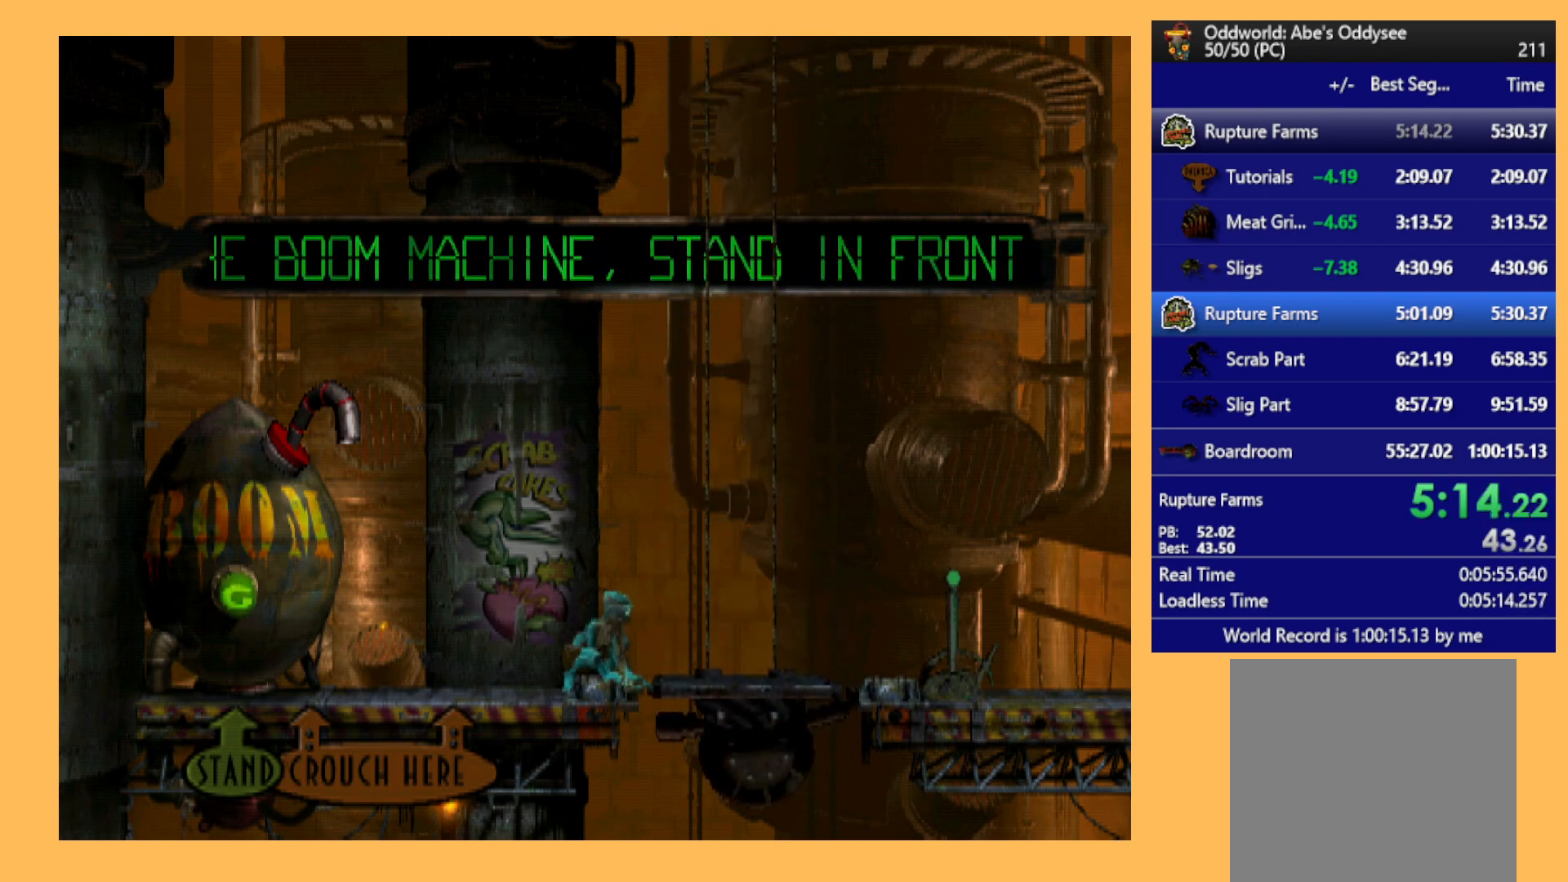
{"buttons": [], "left_stick": "center", "events": [[33, "DPAD_RIGHT", "down"], [200, "DPAD_RIGHT", "up"], [400, "DPAD_UP", "down"], [467, "DPAD_UP", "up"]]}
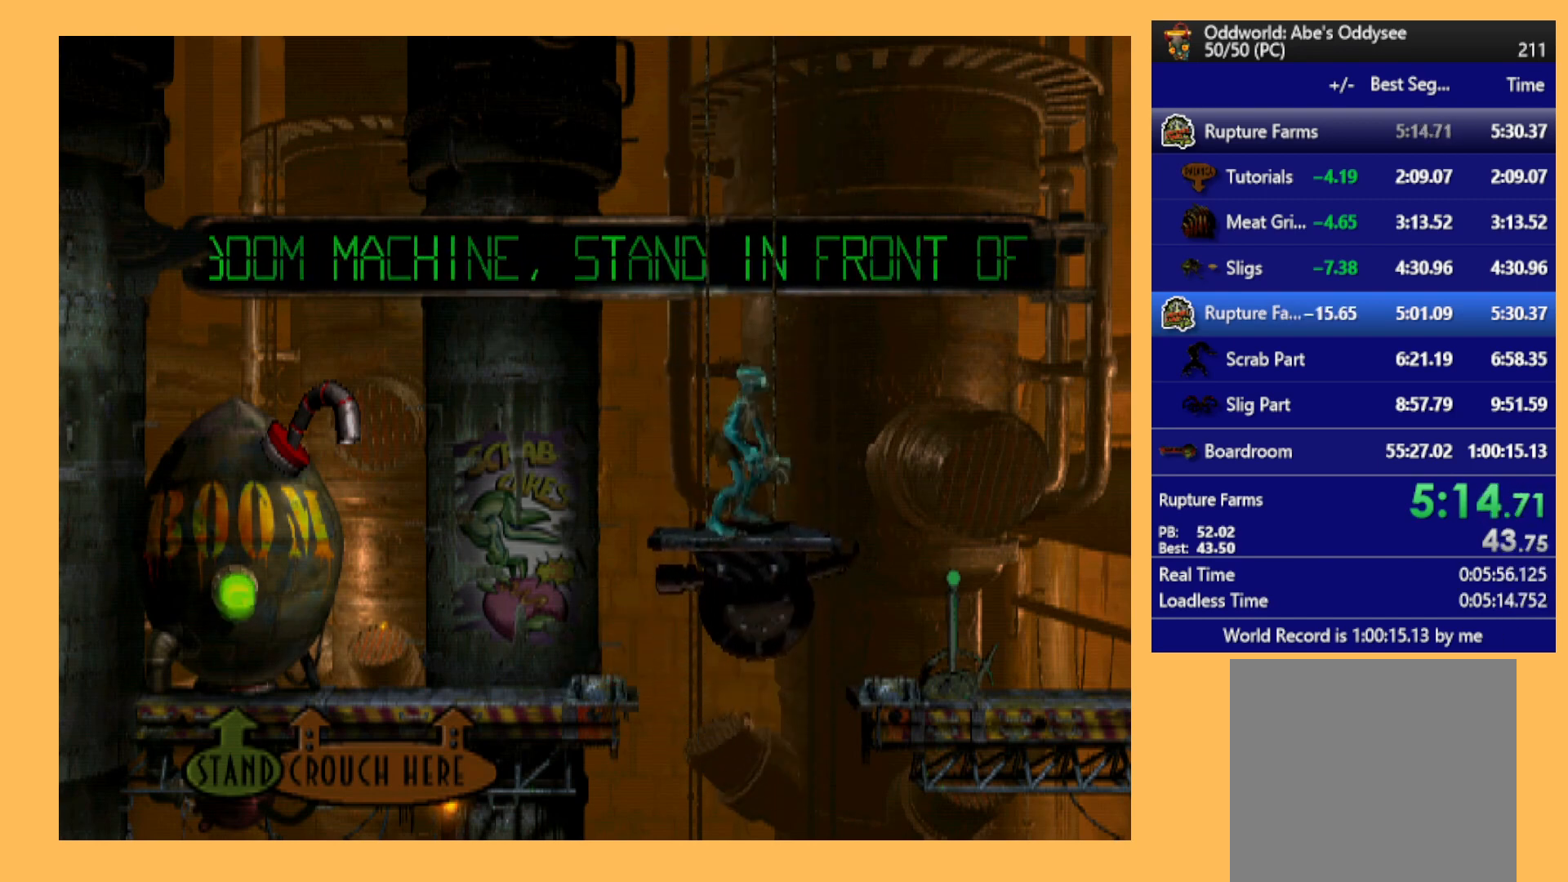
{"buttons": [], "left_stick": "center", "events": [[133, "DPAD_LEFT", "down"], [267, "DPAD_LEFT", "up"]]}